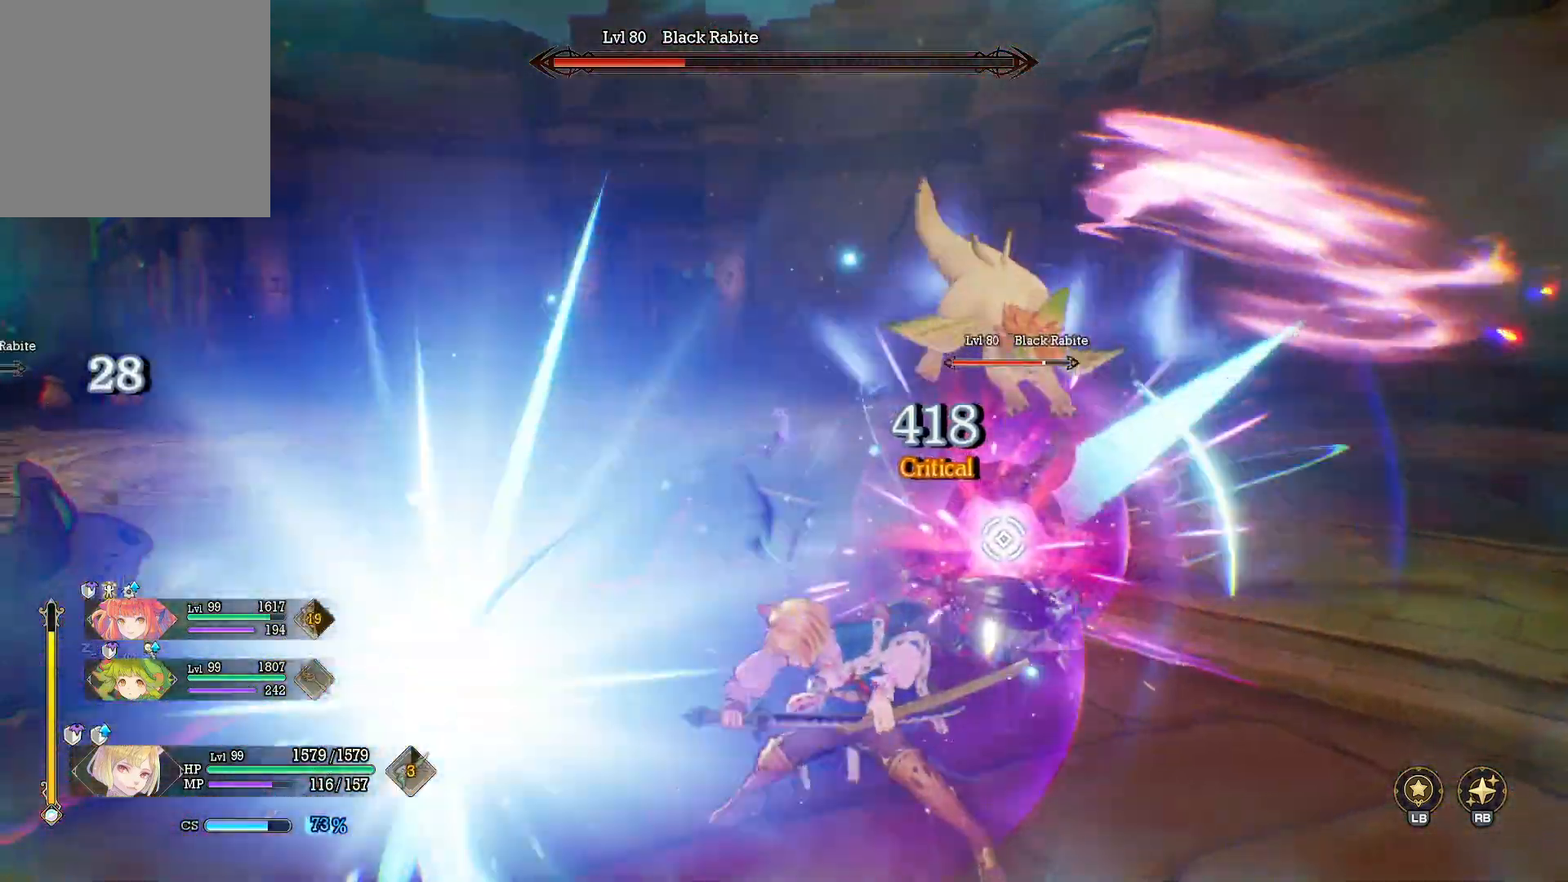
Gameplay with a controller (Xbox layout); each line is a JSON object with the inputs held at the frame after it. "events" lists button and stick changes between this image and that frame as [ms after this image, input, new state], when the widget could be followed in between. Not read: R3.
{"buttons": [], "left_stick": "up-right", "right_stick": "left", "events": [[250, "B", "down"], [317, "left_stick", "up-right"], [383, "B", "up"], [450, "right_stick", "left"]]}
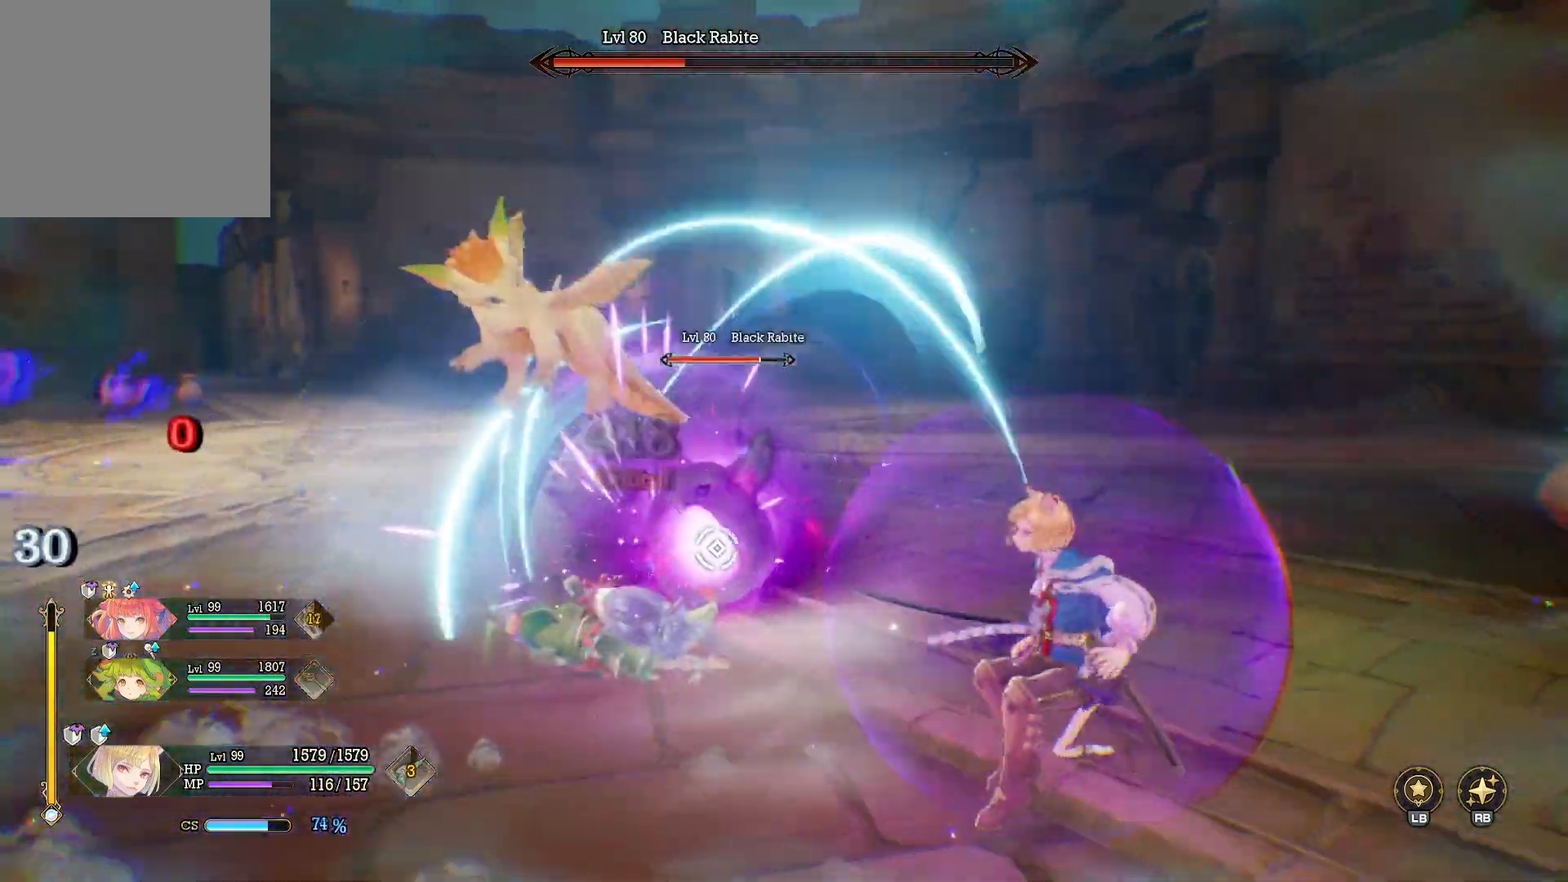
{"buttons": ["A"], "left_stick": "up-left", "right_stick": "center", "events": [[83, "right_stick", "center"], [150, "left_stick", "up"], [267, "A", "down"], [350, "A", "up"], [400, "left_stick", "up-left"], [433, "A", "down"]]}
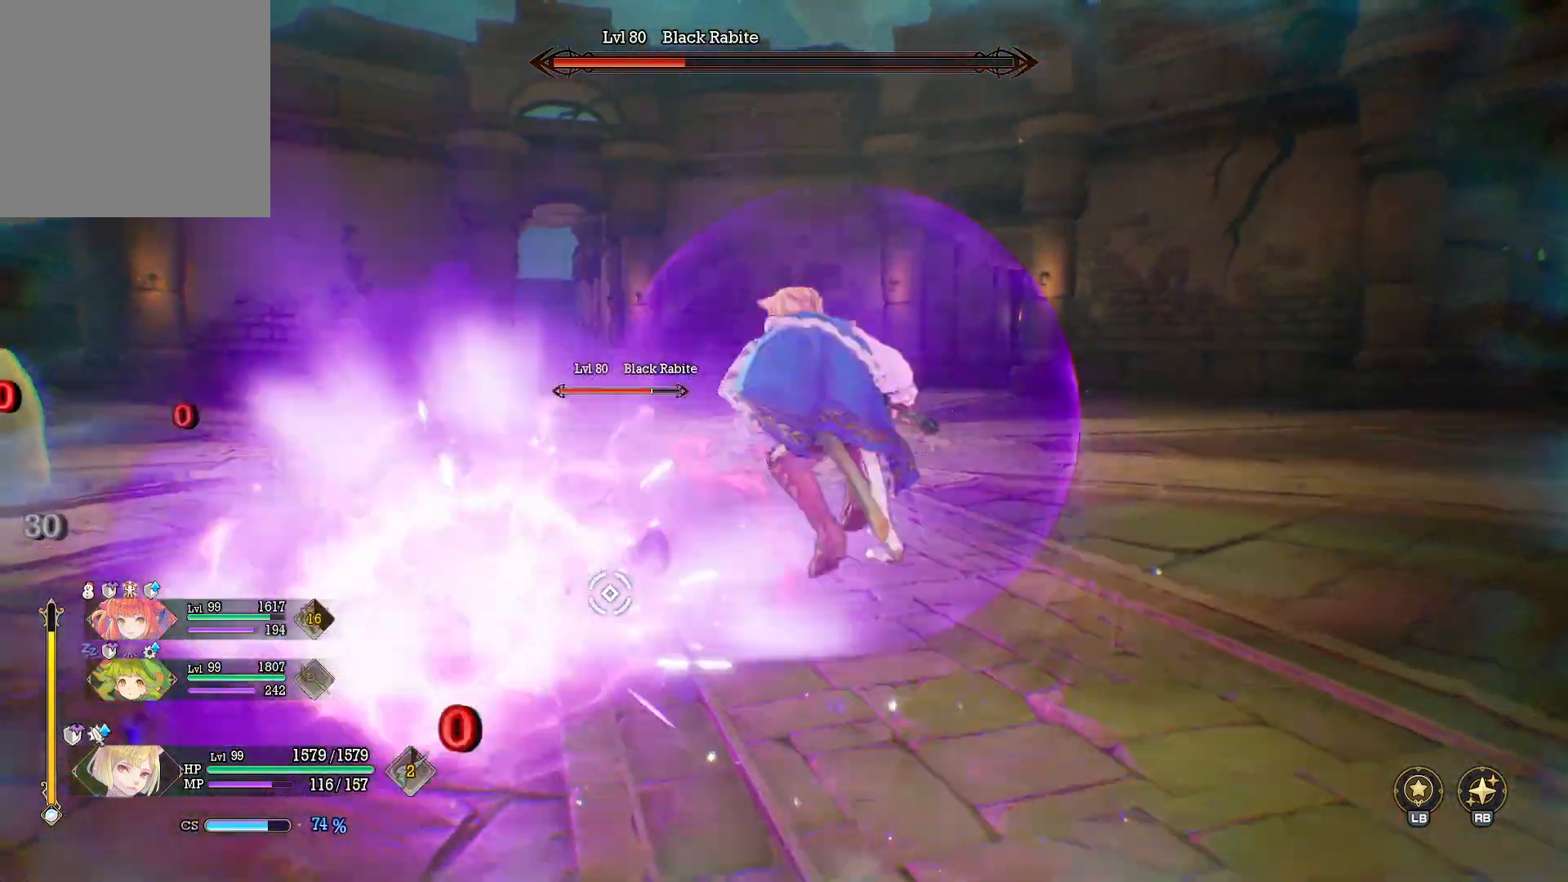
{"buttons": ["Y"], "left_stick": "up", "right_stick": "center", "events": [[133, "A", "up"], [200, "right_stick", "up-left"], [333, "left_stick", "up"], [367, "right_stick", "center"], [483, "Y", "down"]]}
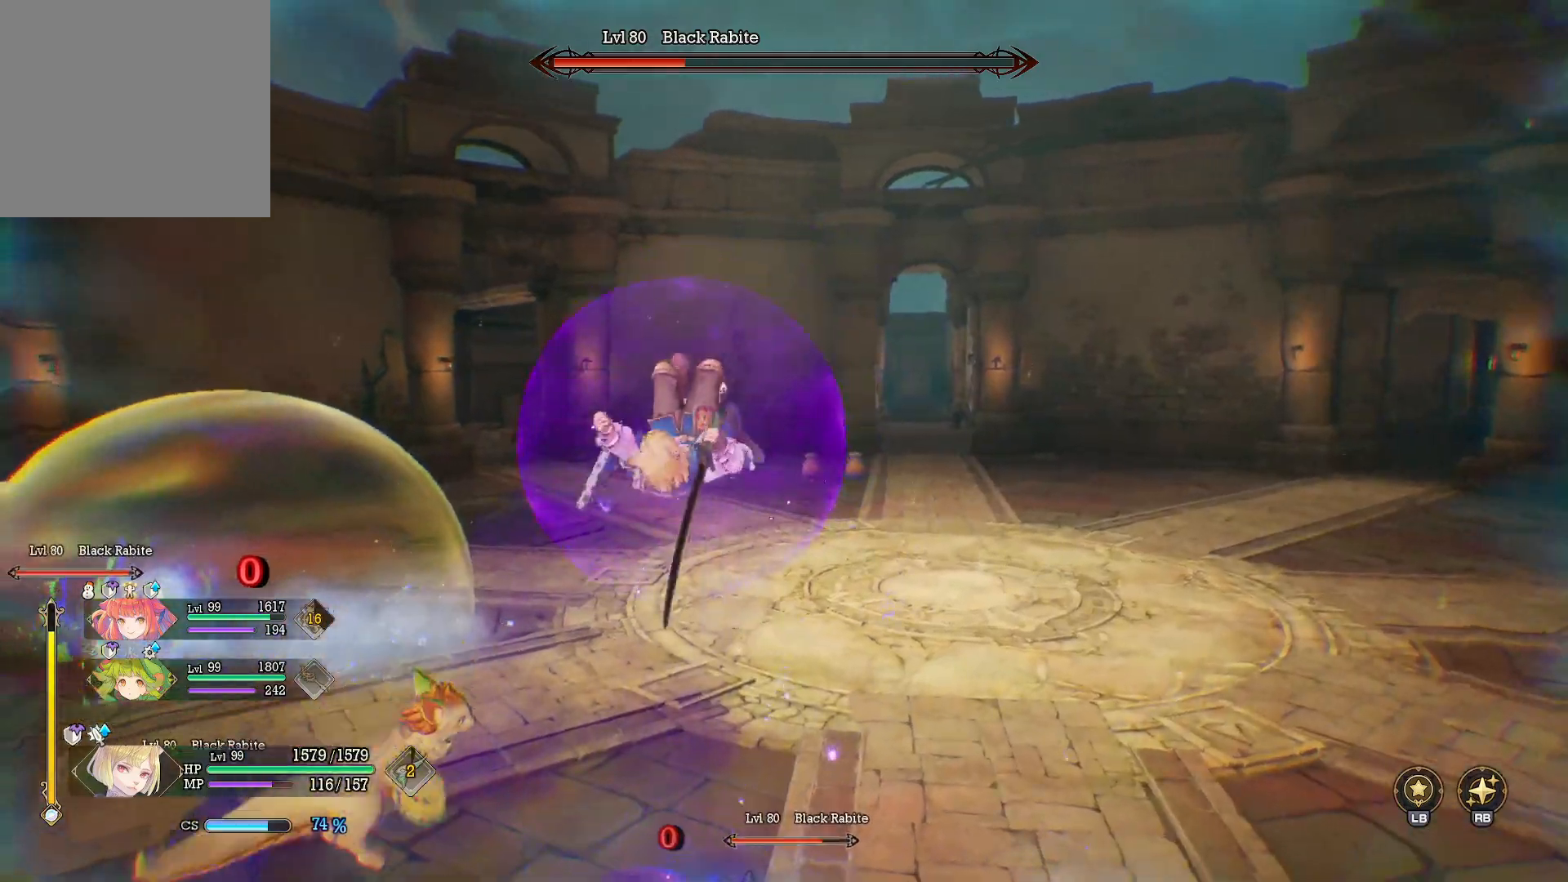
{"buttons": [], "left_stick": "center", "right_stick": "center", "events": [[17, "left_stick", "up-right"], [100, "Y", "up"], [167, "right_stick", "left"], [233, "left_stick", "center"], [250, "right_stick", "center"], [317, "left_stick", "right"], [367, "right_stick", "up-right"], [433, "left_stick", "center"], [433, "right_stick", "center"]]}
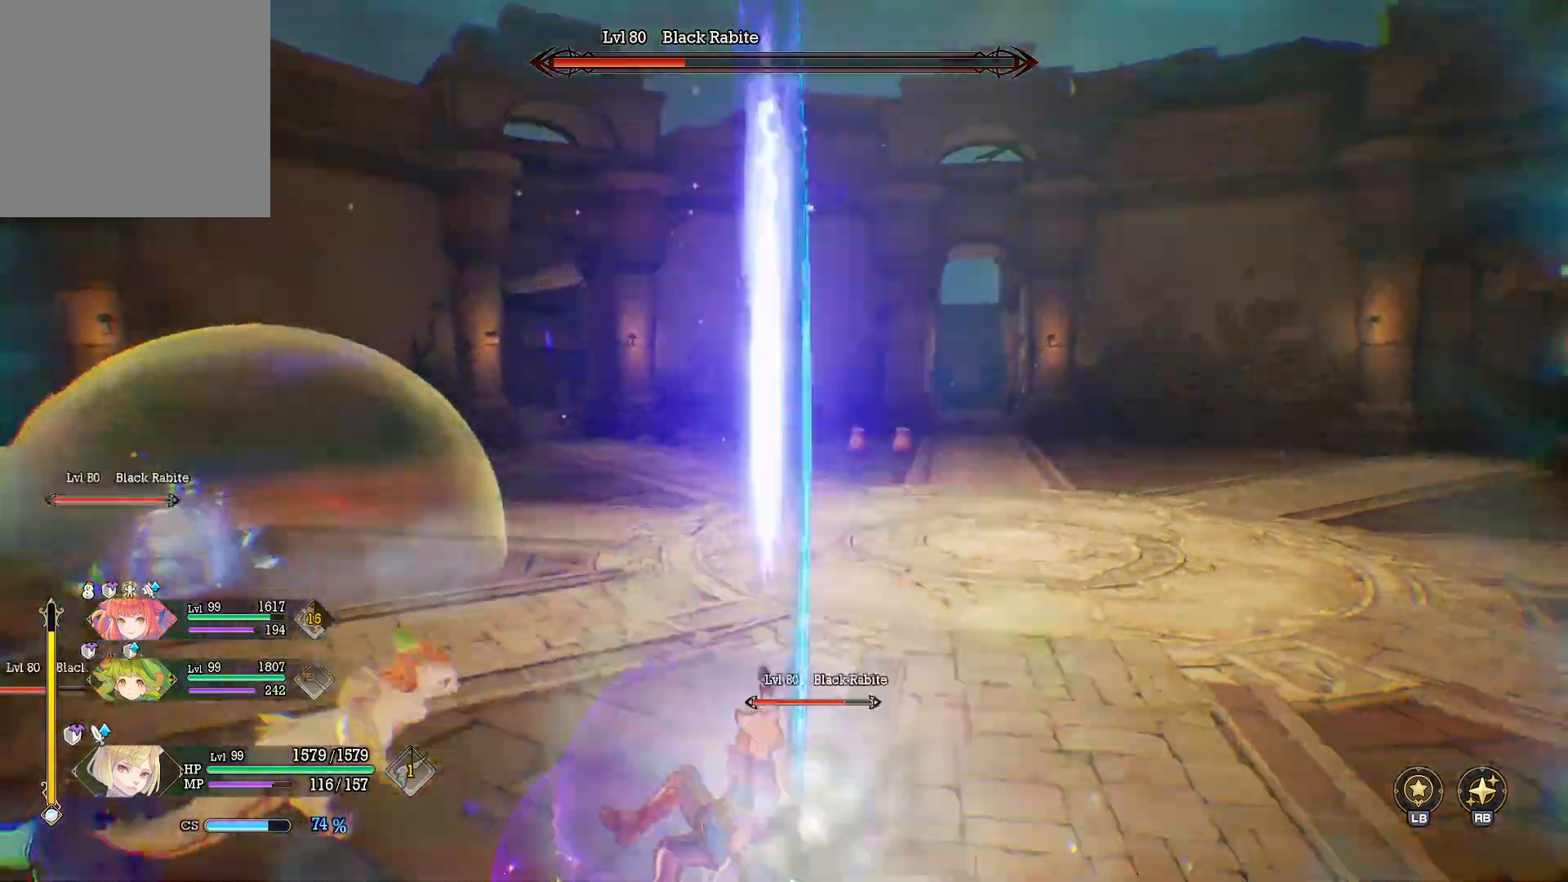
{"buttons": [], "left_stick": "up-right", "right_stick": "center", "events": [[33, "left_stick", "up-right"], [217, "X", "down"], [300, "X", "up"], [367, "X", "down"], [500, "X", "up"]]}
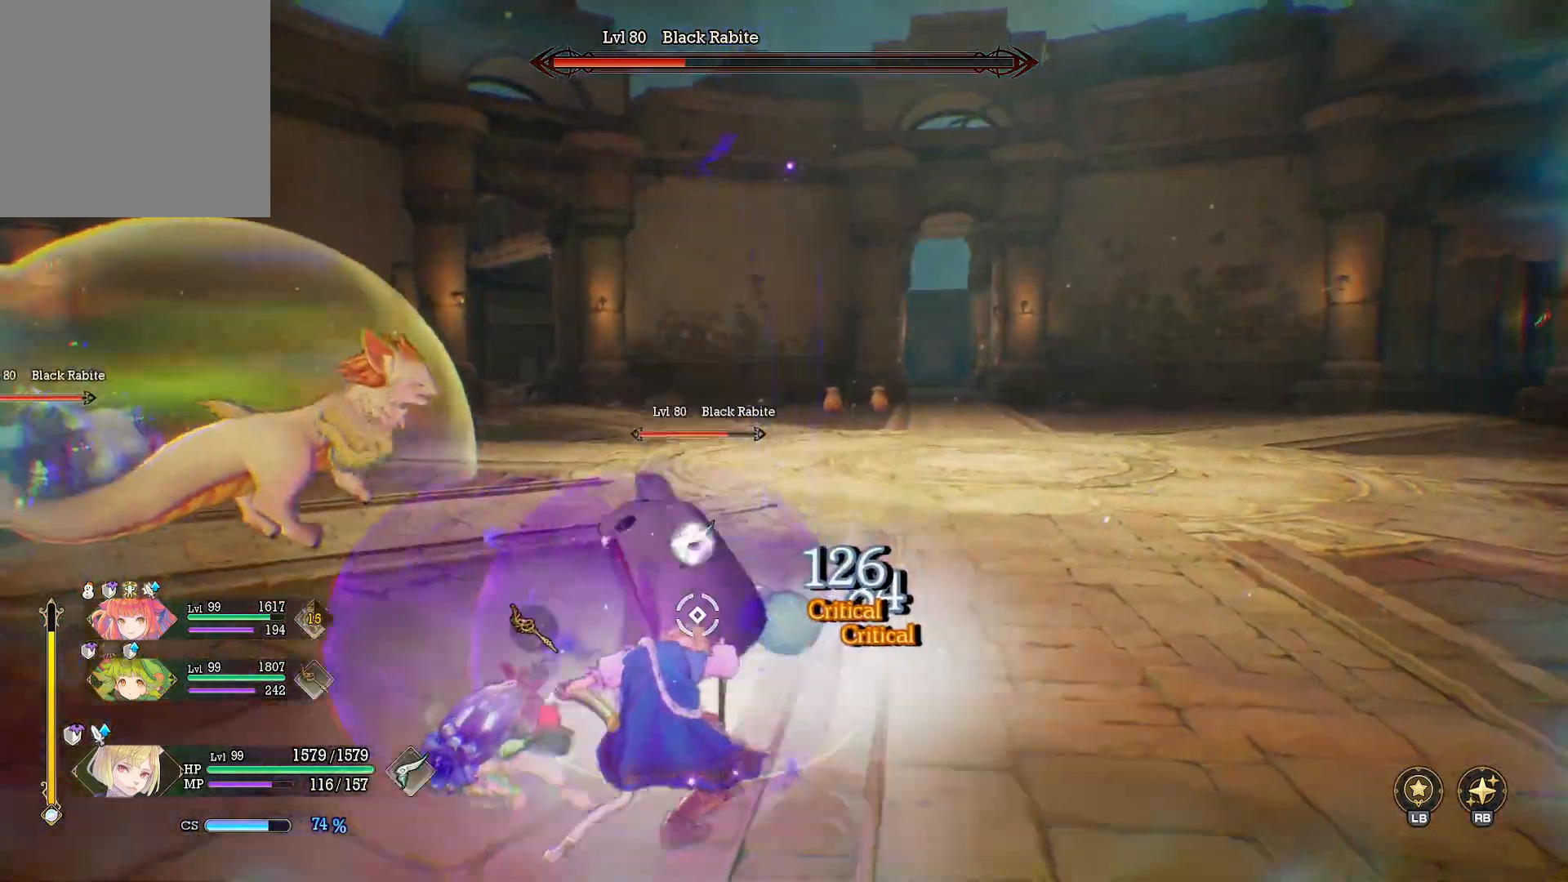
{"buttons": ["X"], "left_stick": "left", "right_stick": "center", "events": [[50, "X", "down"], [133, "X", "up"], [200, "X", "down"], [233, "left_stick", "up-left"], [300, "X", "up"], [367, "X", "down"], [367, "left_stick", "left"], [450, "X", "up"], [500, "X", "down"]]}
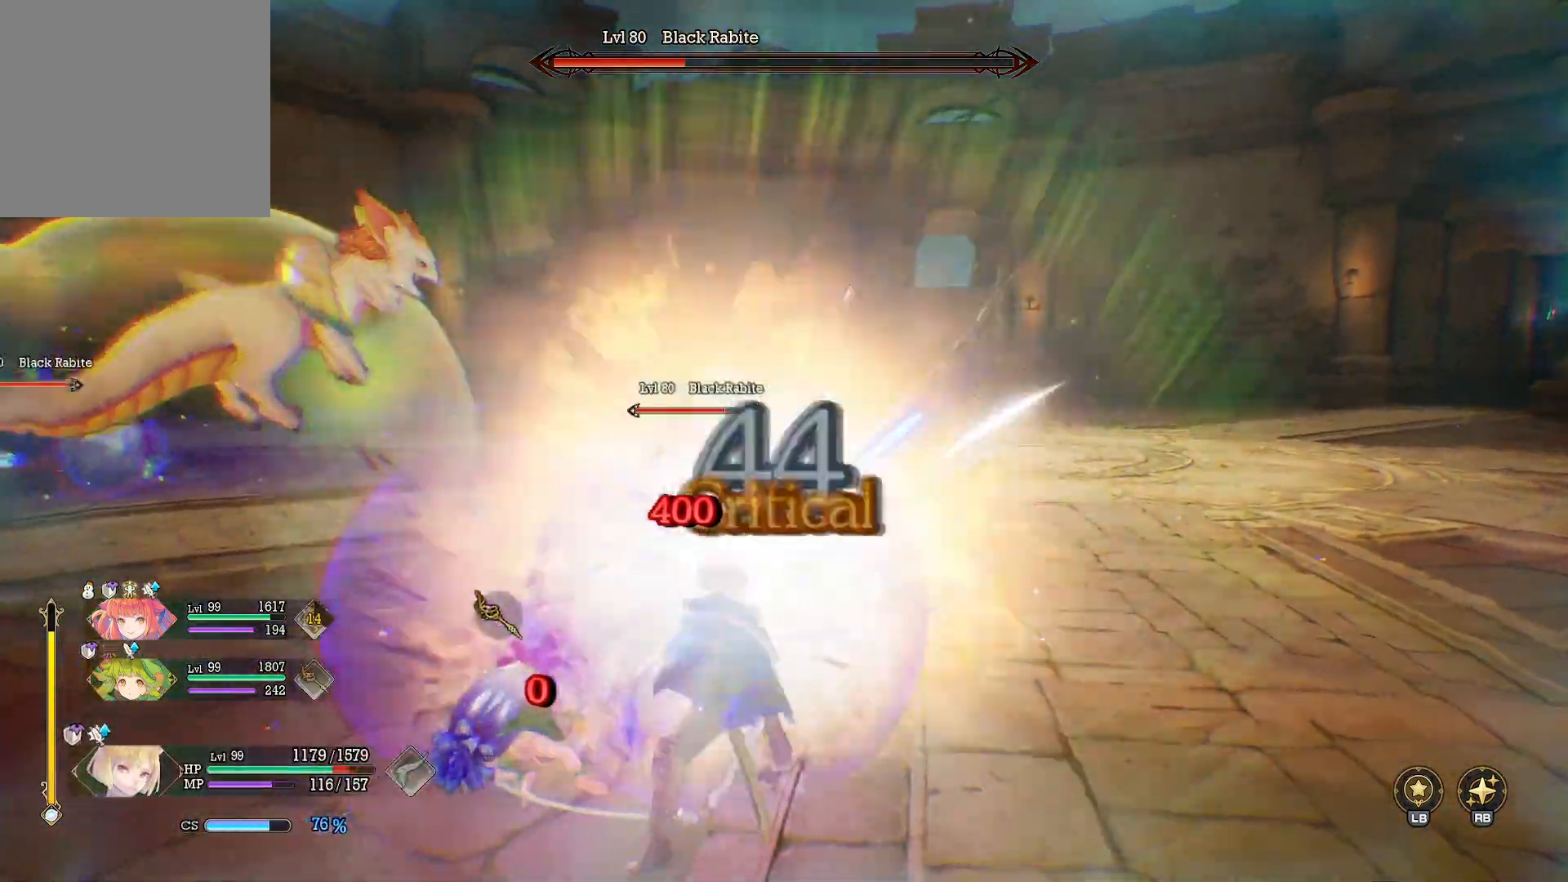
{"buttons": [], "left_stick": "right", "right_stick": "left", "events": [[100, "X", "up"], [150, "X", "down"], [250, "X", "up"], [317, "X", "down"], [350, "X", "up"], [433, "right_stick", "left"], [450, "left_stick", "center"], [500, "left_stick", "right"]]}
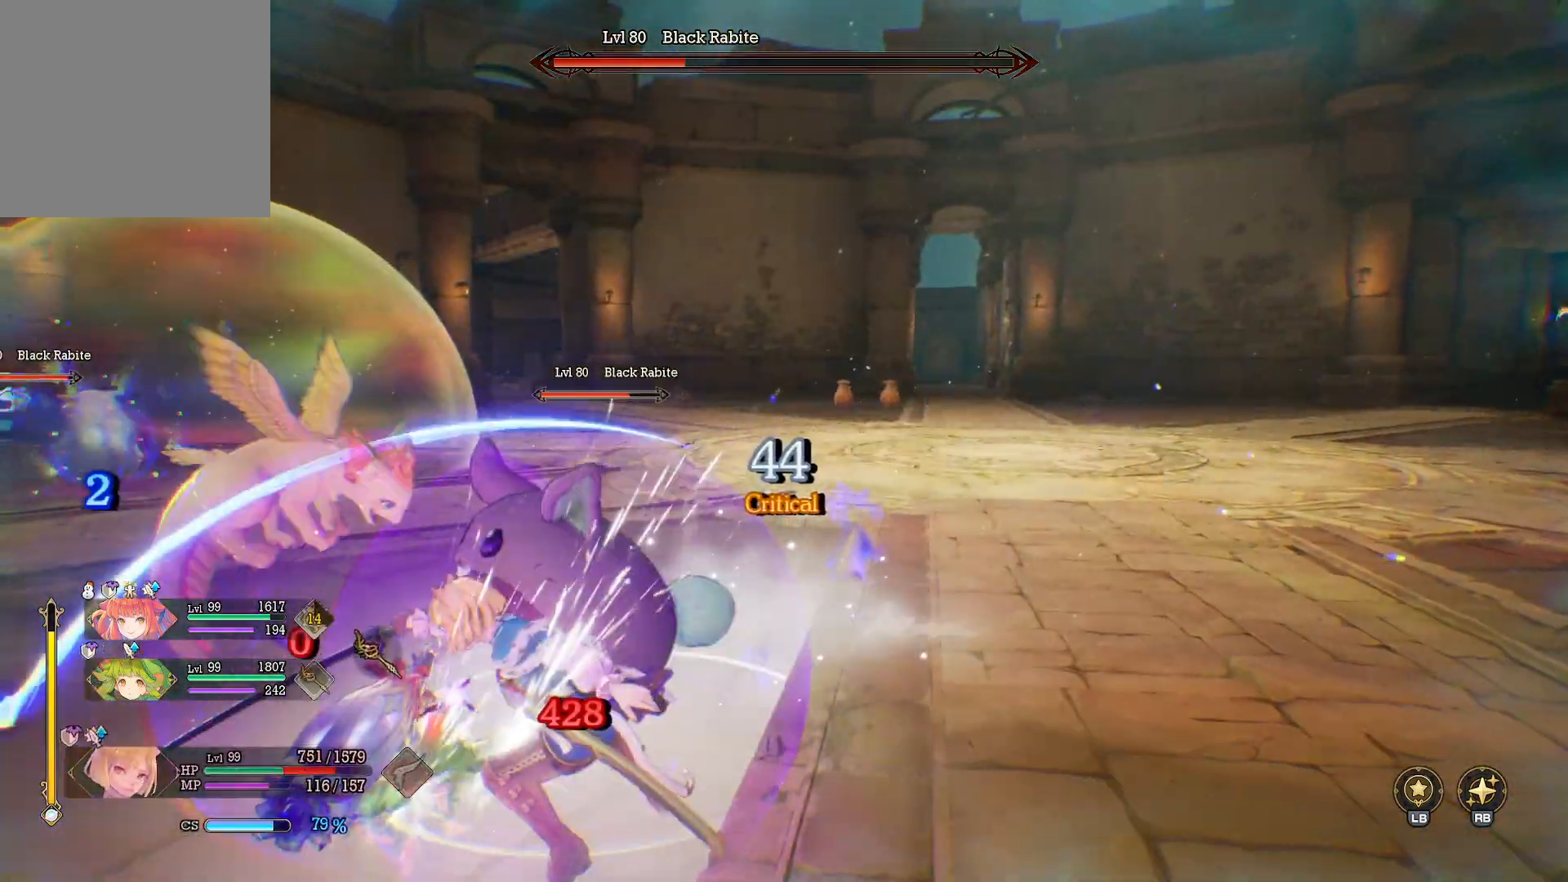
{"buttons": [], "left_stick": "right", "right_stick": "left", "events": [[50, "right_stick", "center"], [150, "B", "down"], [217, "B", "up"], [317, "B", "down"], [383, "B", "up"], [450, "right_stick", "left"]]}
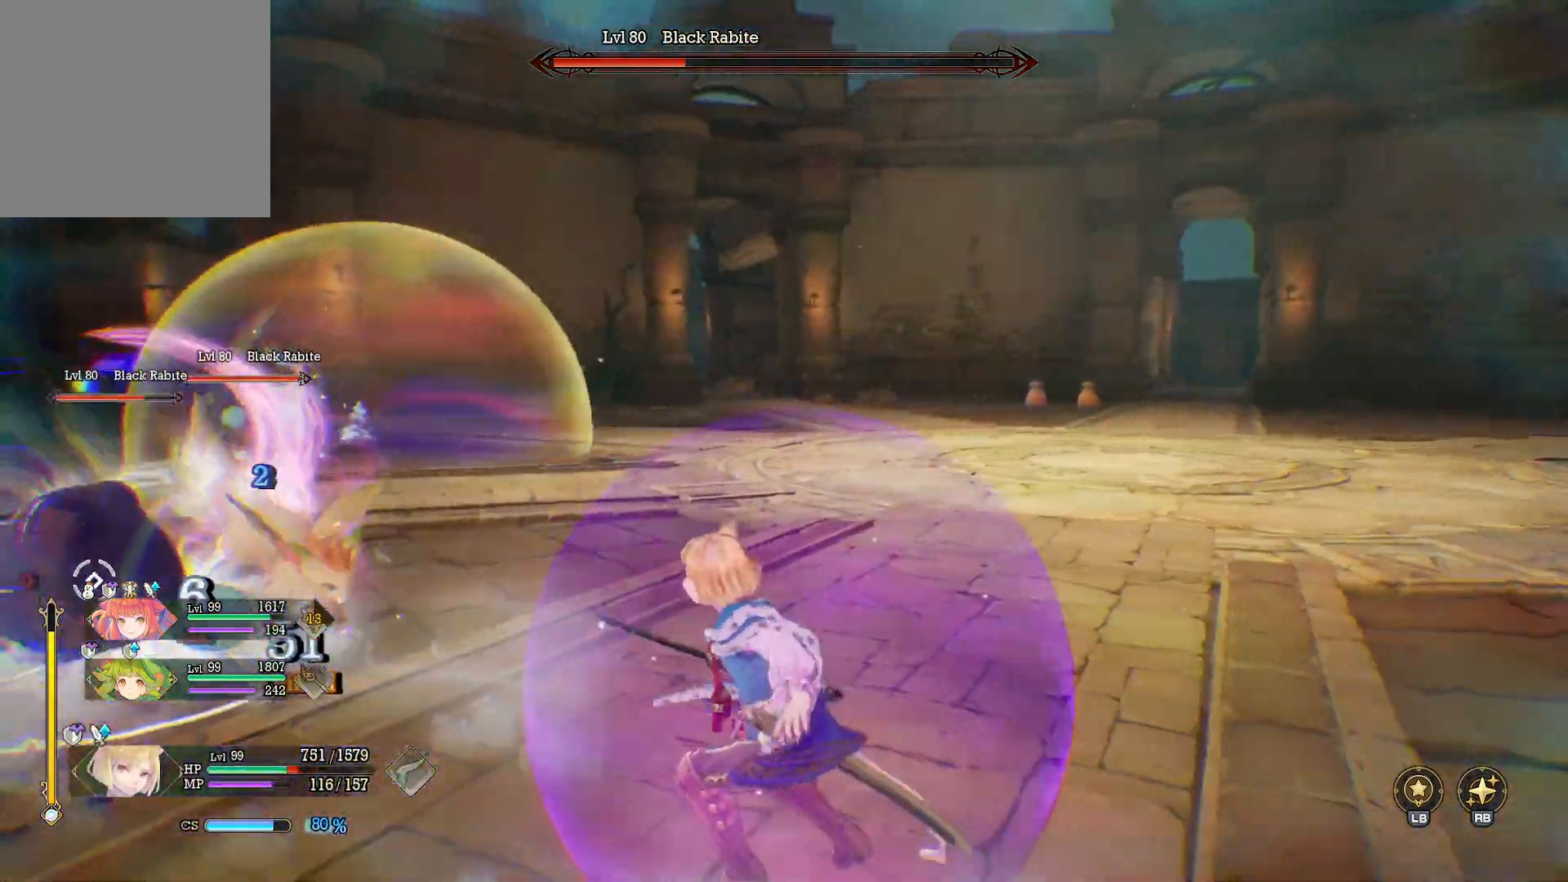
{"buttons": ["X", "R1"], "left_stick": "right", "right_stick": "center", "events": [[233, "right_stick", "center"], [267, "R1", "down"], [467, "X", "down"]]}
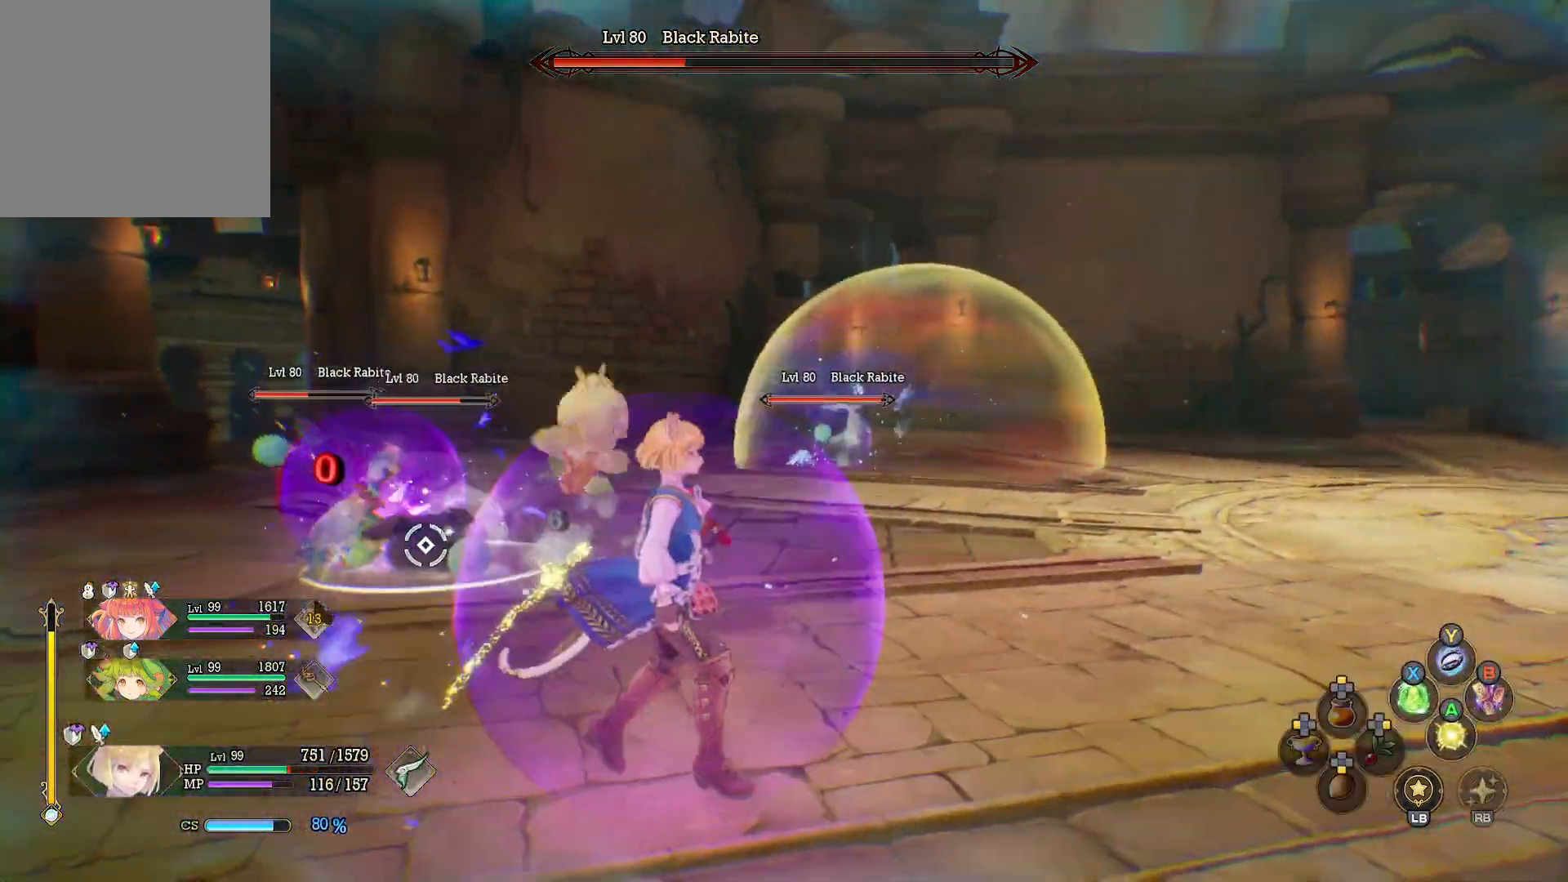
{"buttons": [], "left_stick": "right", "right_stick": "center", "events": [[33, "X", "up"], [100, "left_stick", "down-right"], [117, "X", "down"], [233, "X", "up"], [267, "left_stick", "right"], [333, "R1", "up"]]}
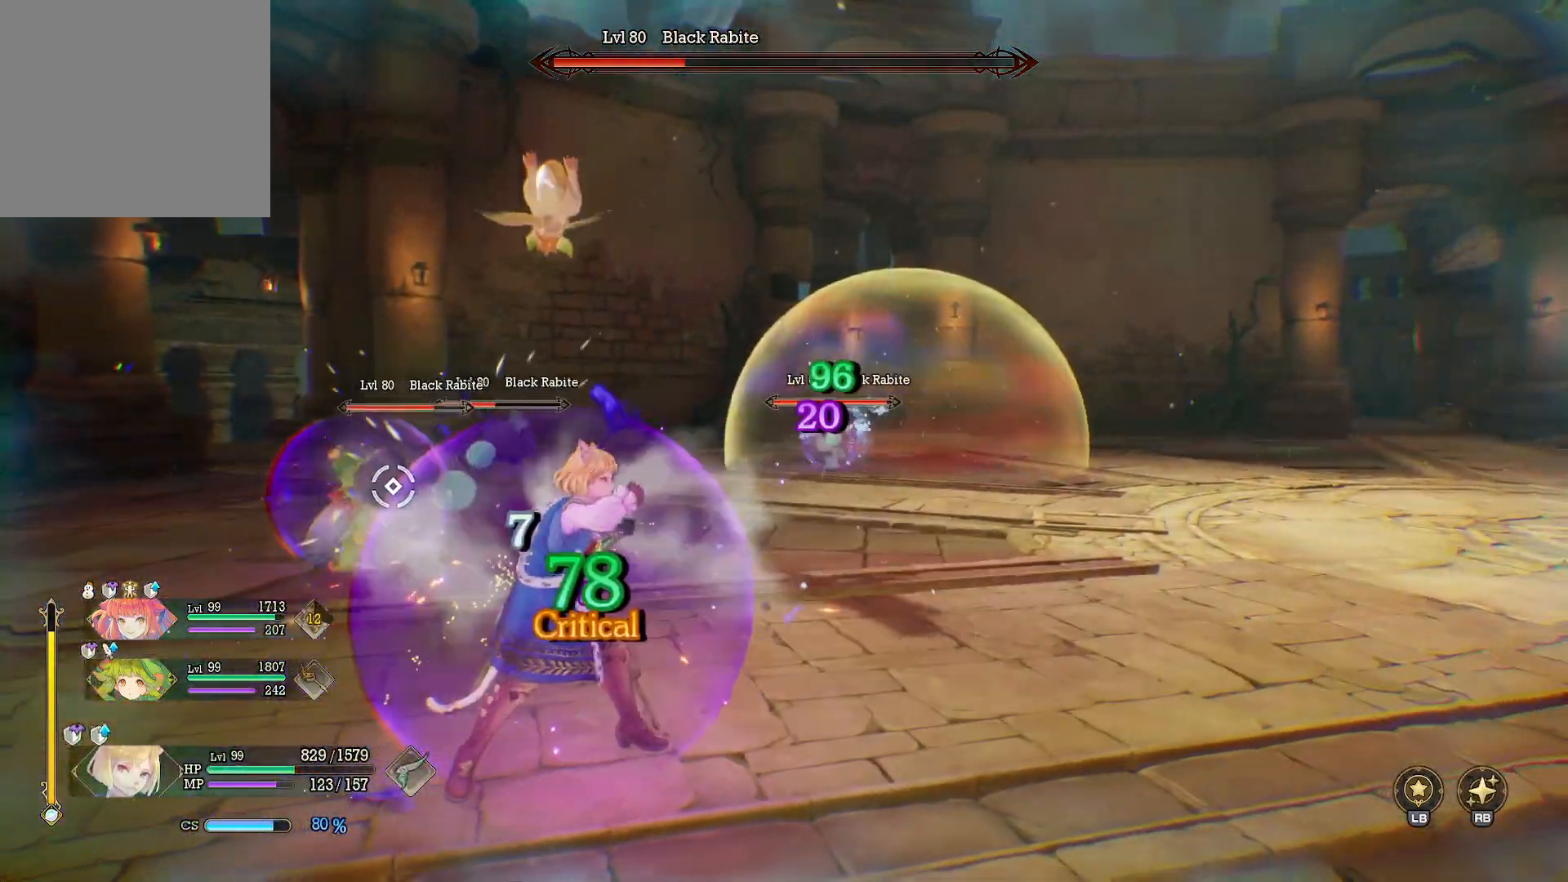
{"buttons": [], "left_stick": "right", "right_stick": "center", "events": []}
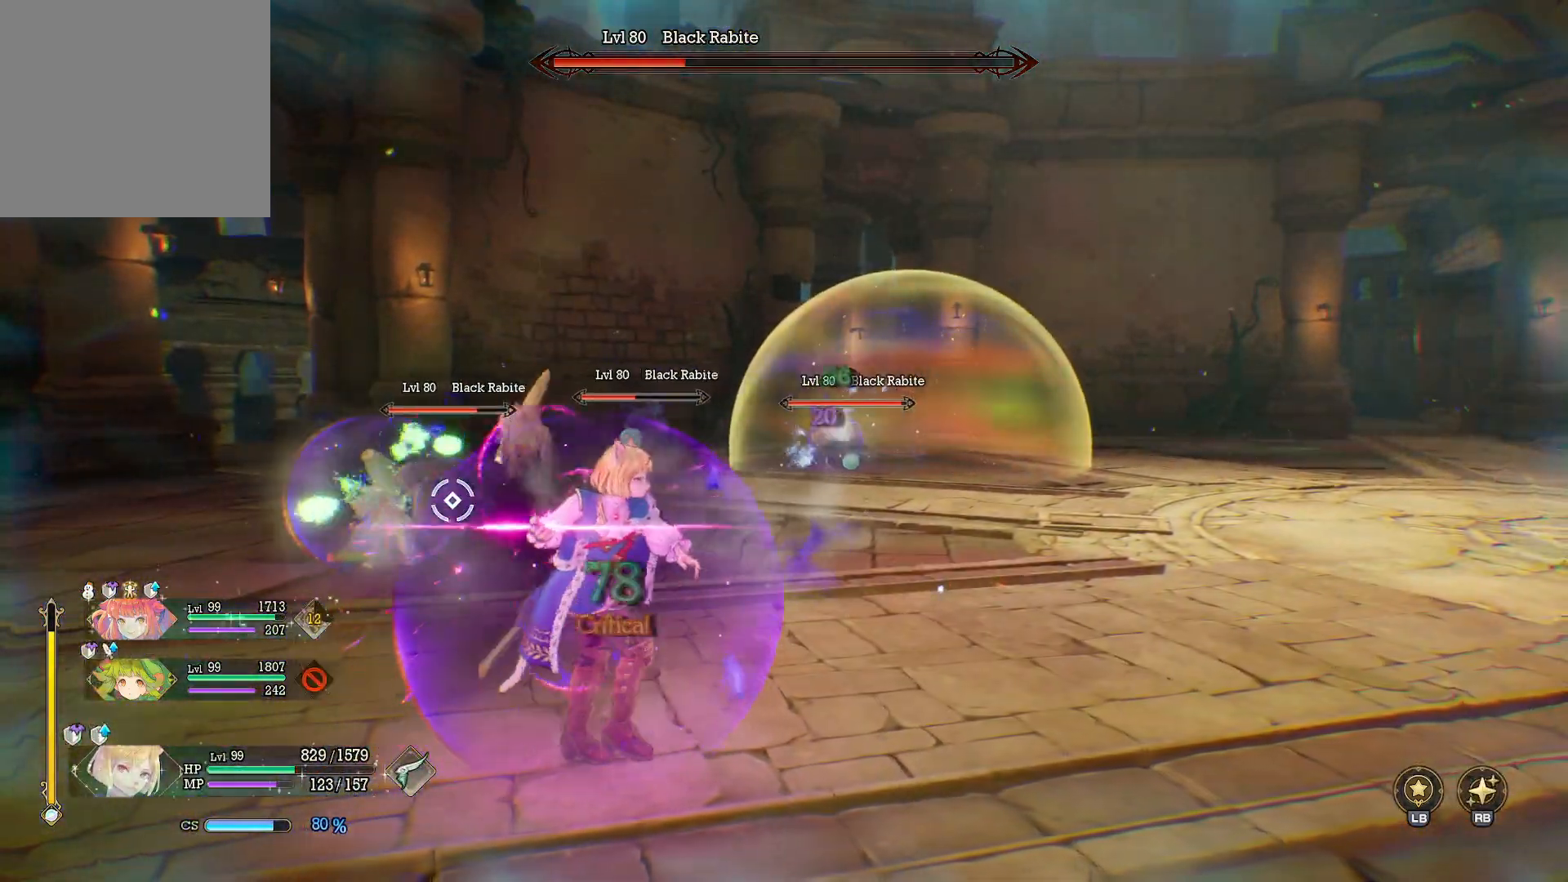
{"buttons": [], "left_stick": "right", "right_stick": "center", "events": []}
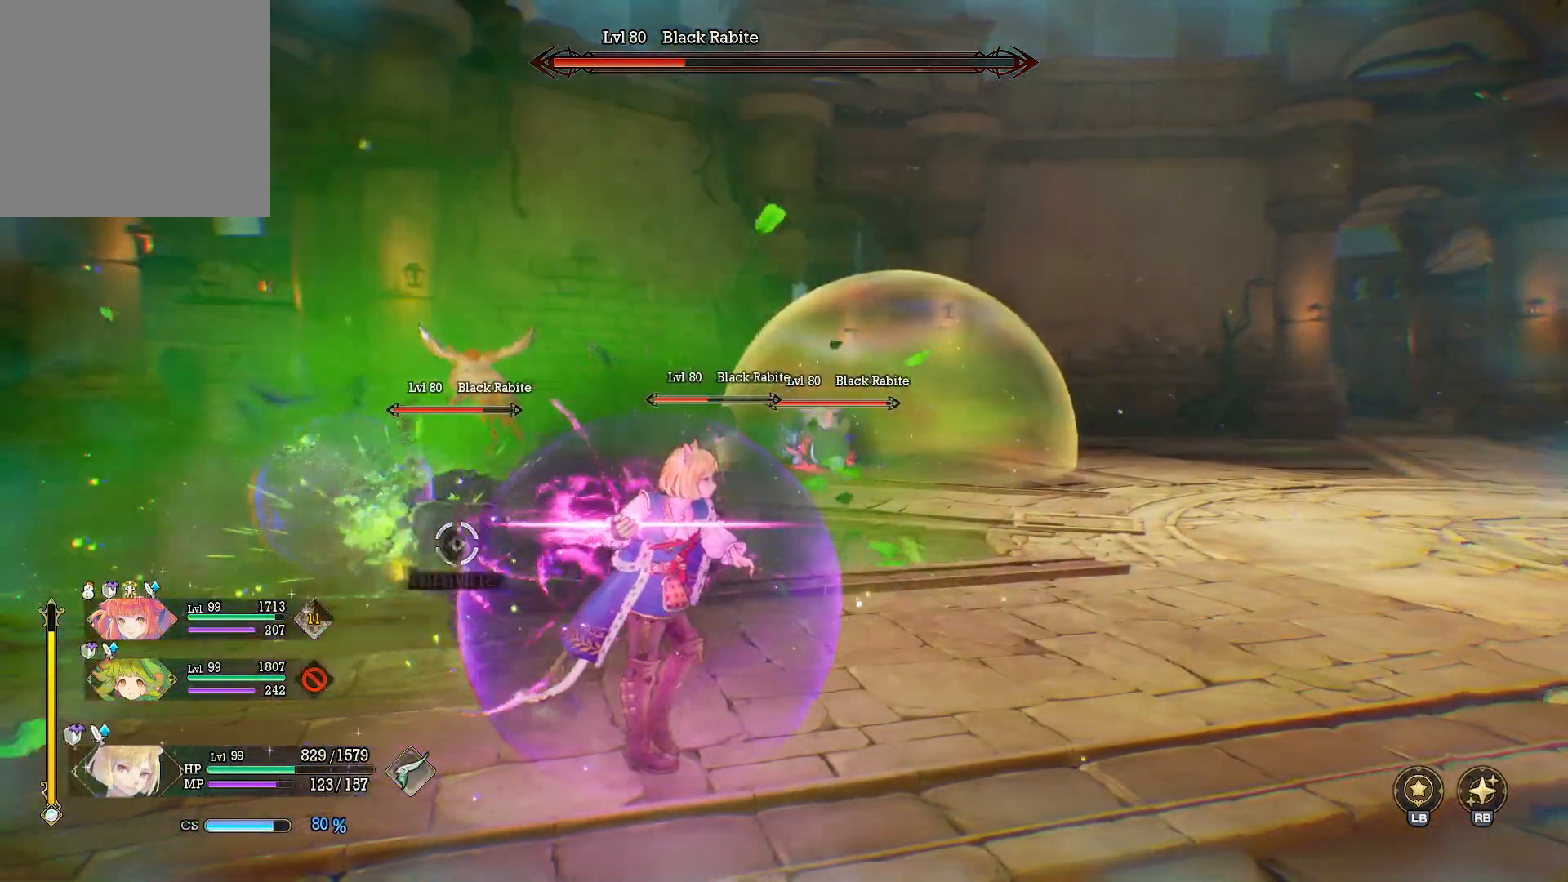
{"buttons": [], "left_stick": "right", "right_stick": "center", "events": []}
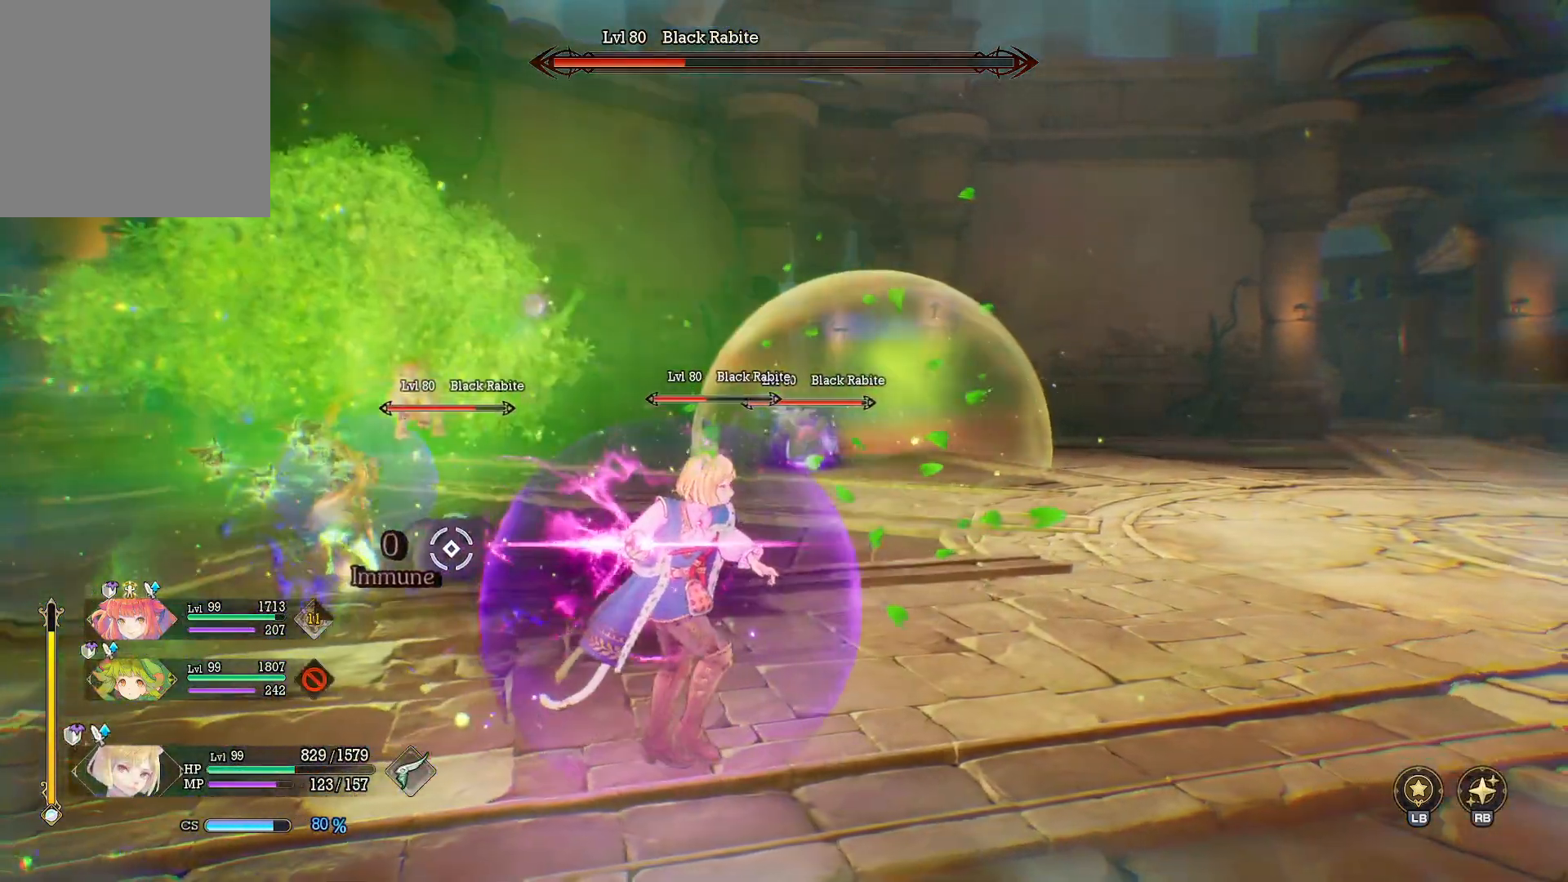
{"buttons": [], "left_stick": "up-right", "right_stick": "center", "events": [[100, "left_stick", "up-right"], [233, "right_stick", "left"], [483, "right_stick", "center"]]}
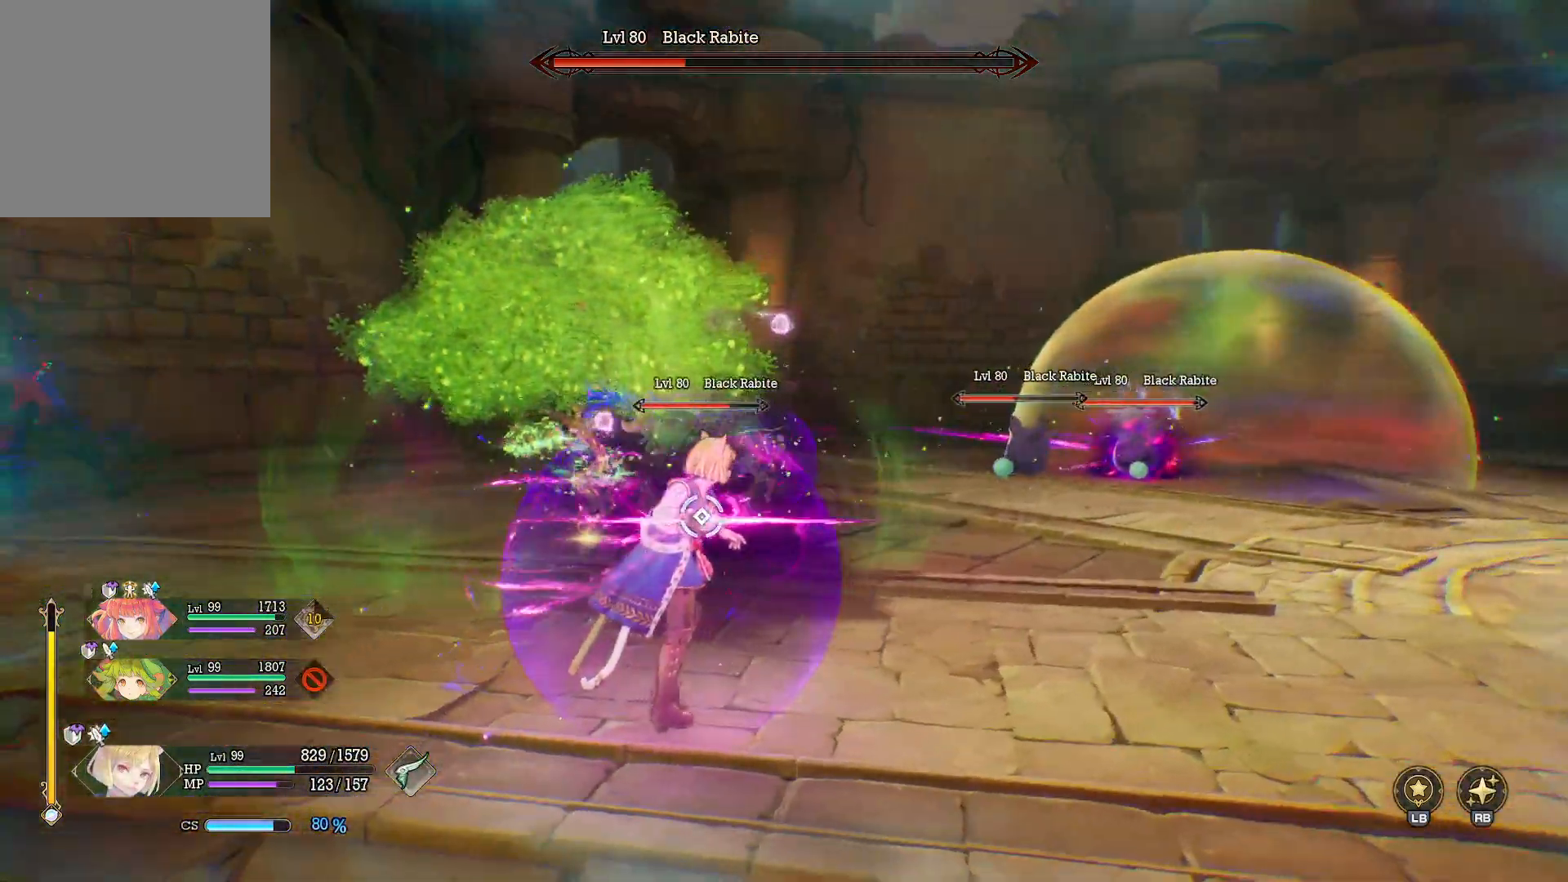
{"buttons": [], "left_stick": "up", "right_stick": "center", "events": [[67, "left_stick", "up"]]}
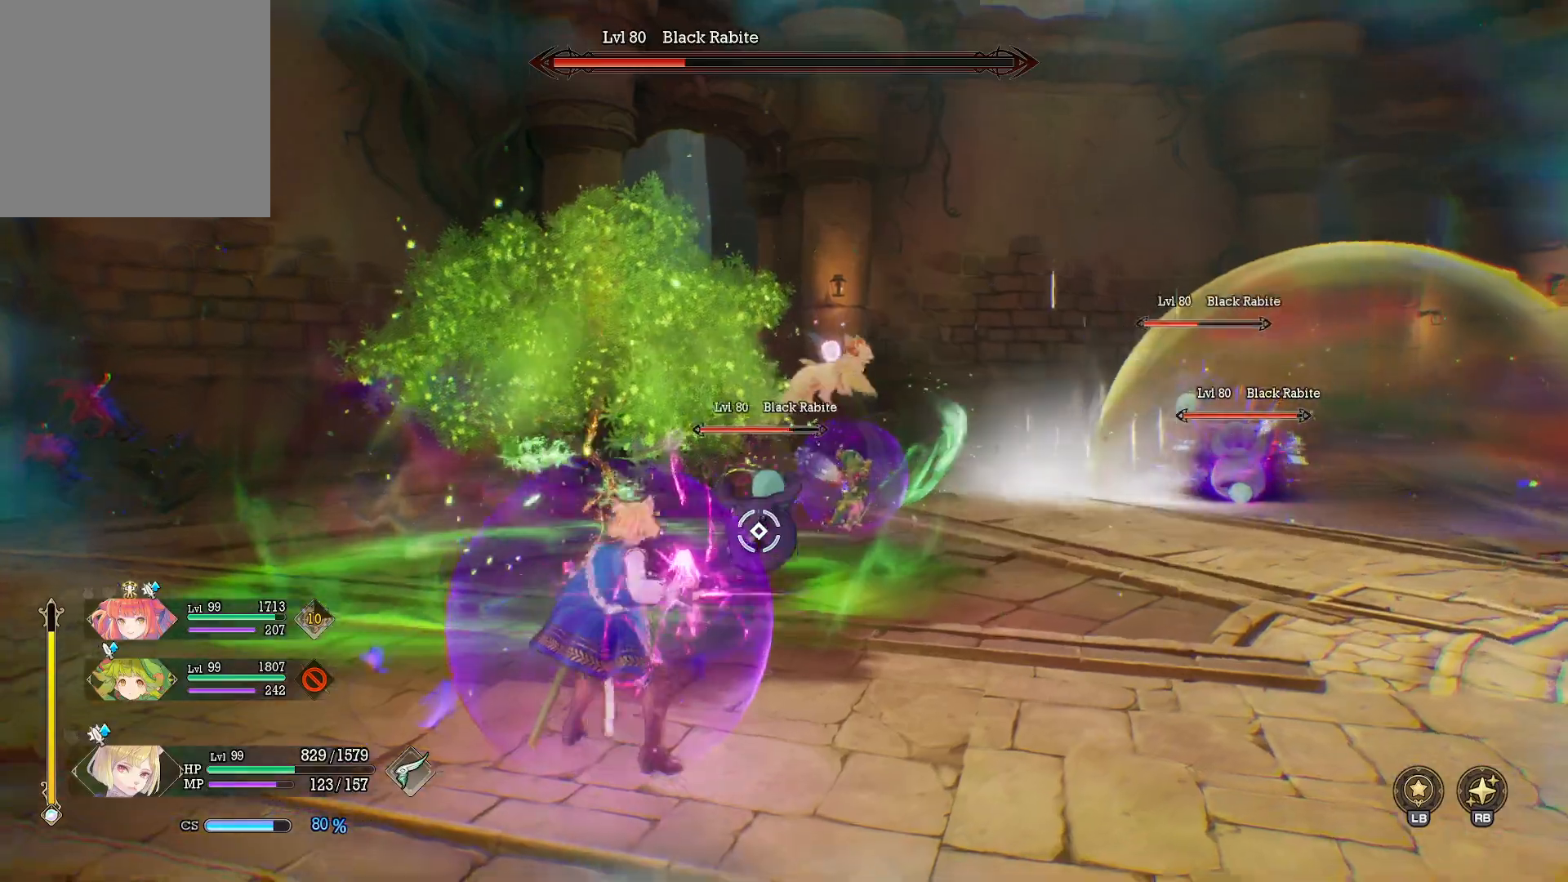
{"buttons": [], "left_stick": "up-left", "right_stick": "center", "events": [[483, "left_stick", "up-left"]]}
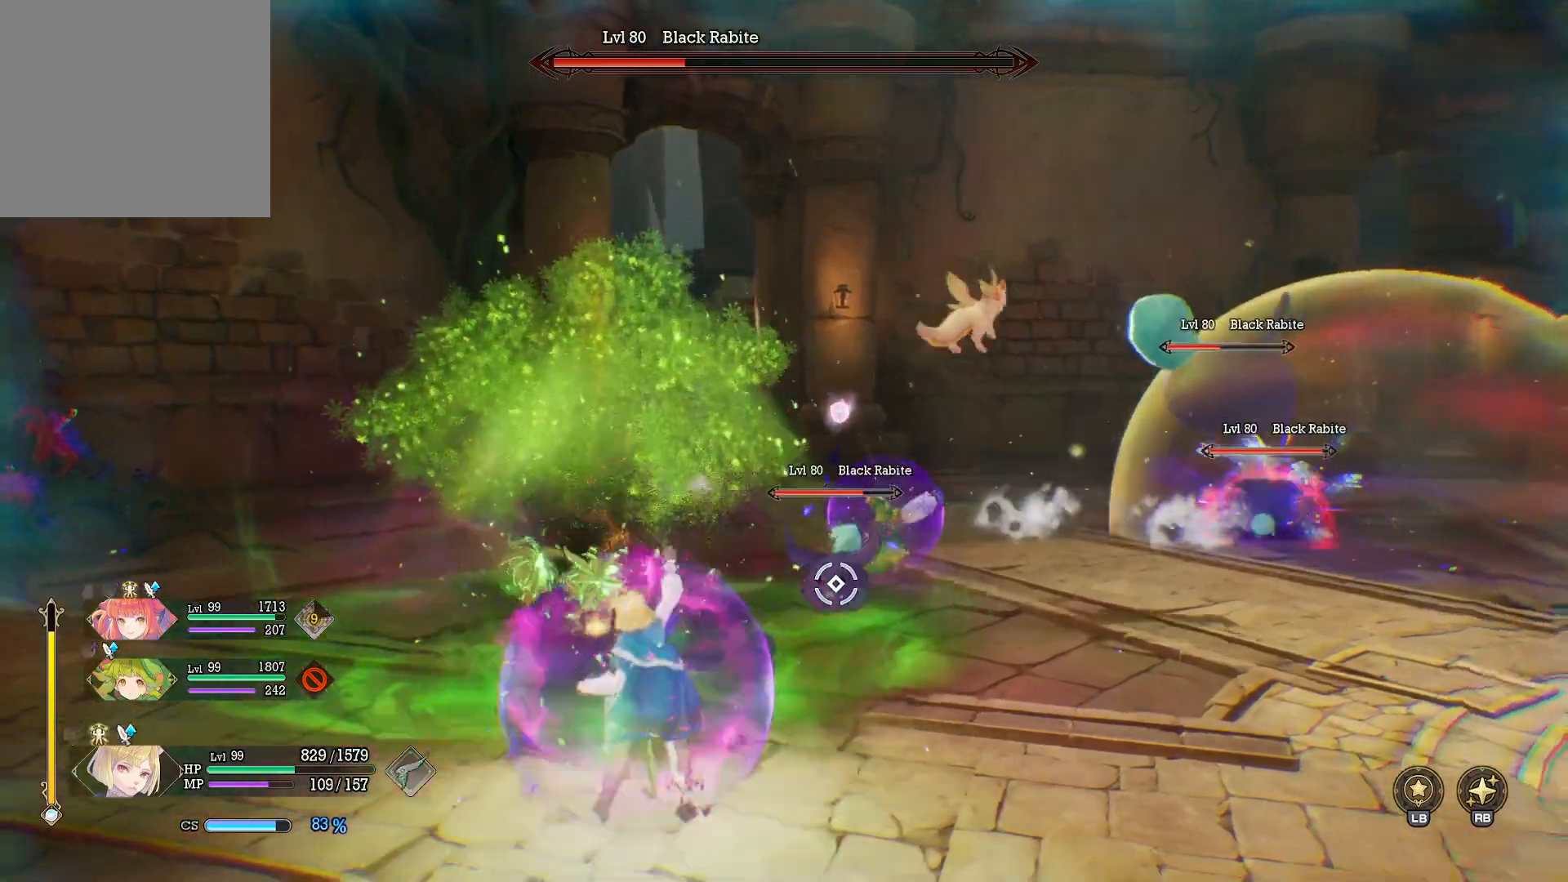
{"buttons": [], "left_stick": "up-left", "right_stick": "right", "events": [[183, "B", "down"], [283, "B", "up"], [400, "right_stick", "right"]]}
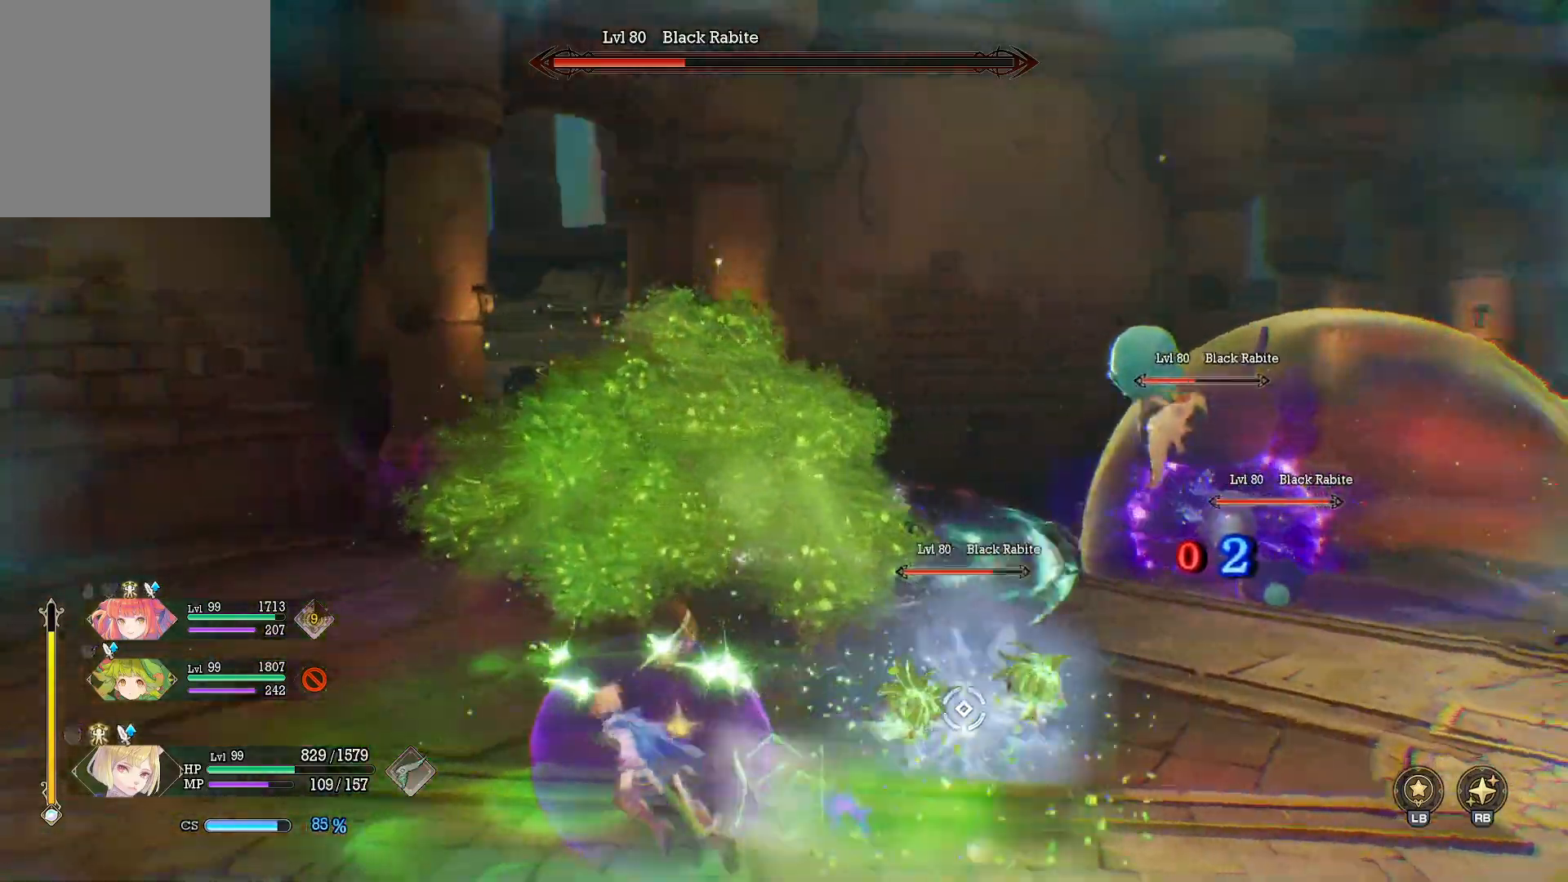
{"buttons": ["R1"], "left_stick": "up-right", "right_stick": "center", "events": [[67, "right_stick", "center"], [150, "left_stick", "up"], [183, "R1", "down"], [267, "left_stick", "up-right"], [367, "X", "down"], [433, "X", "up"]]}
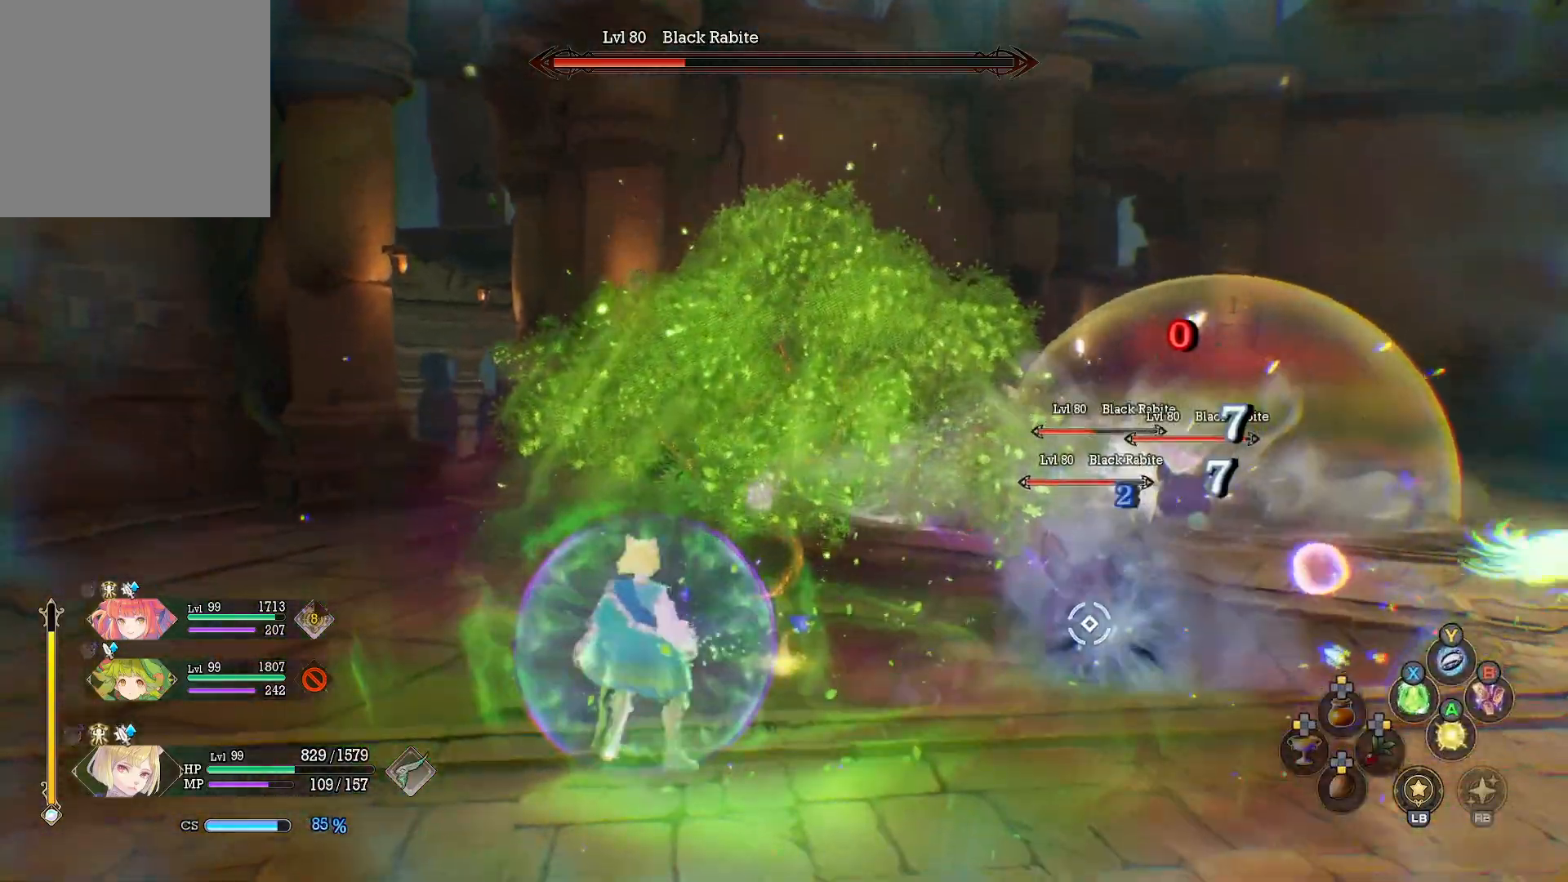
{"buttons": ["R1"], "left_stick": "right", "right_stick": "center", "events": [[33, "X", "down"], [117, "X", "up"], [150, "left_stick", "right"], [183, "X", "down"], [267, "X", "up"], [350, "X", "down"], [467, "X", "up"]]}
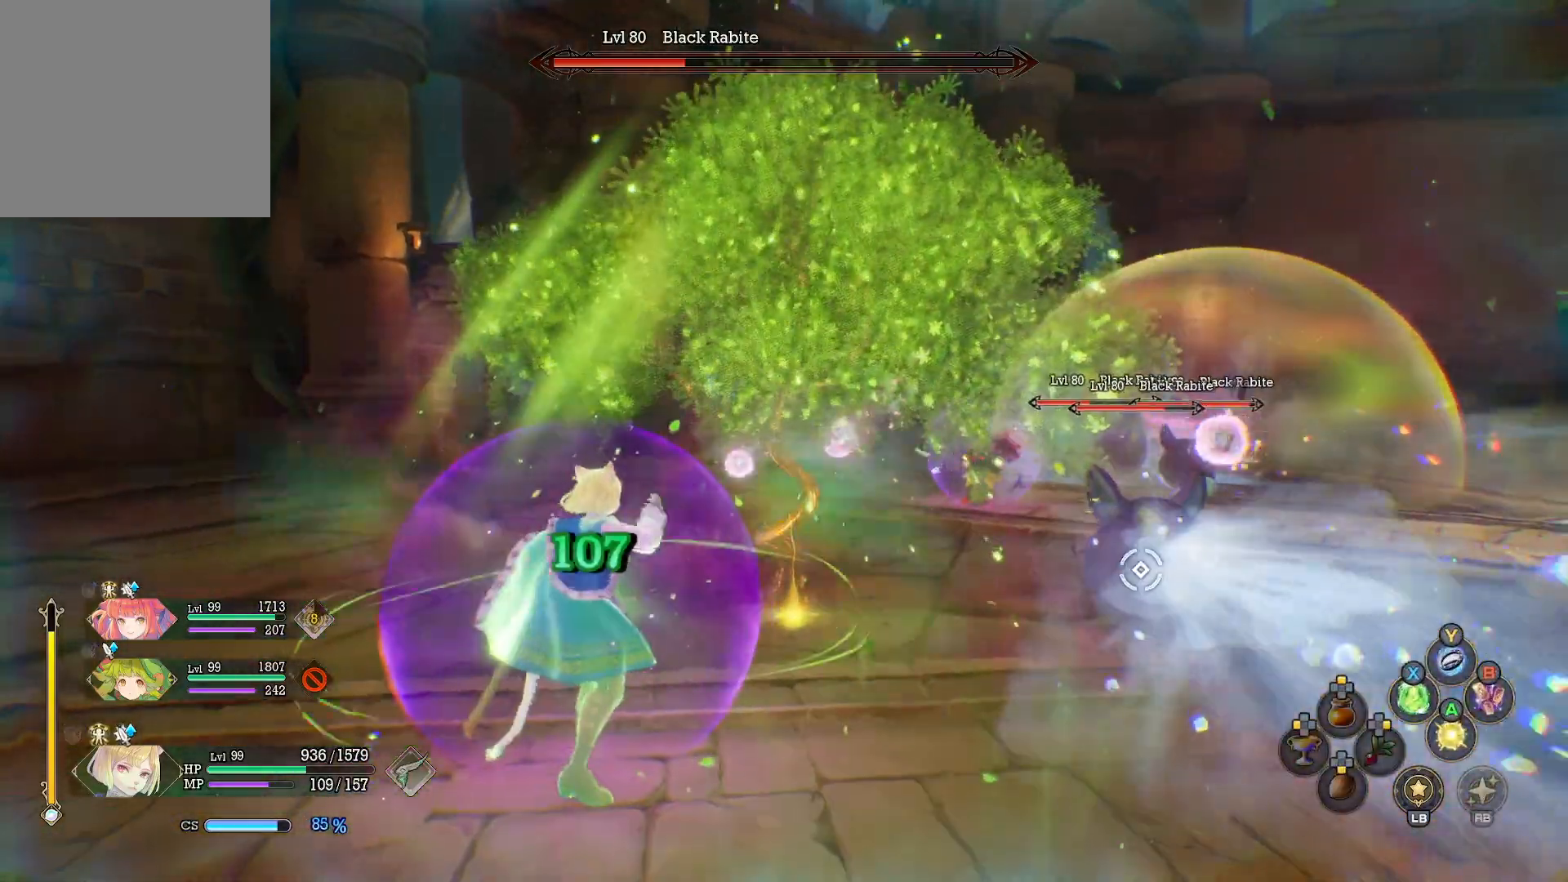
{"buttons": [], "left_stick": "up-left", "right_stick": "center", "events": [[17, "R1", "up"], [33, "left_stick", "center"], [317, "left_stick", "up-left"]]}
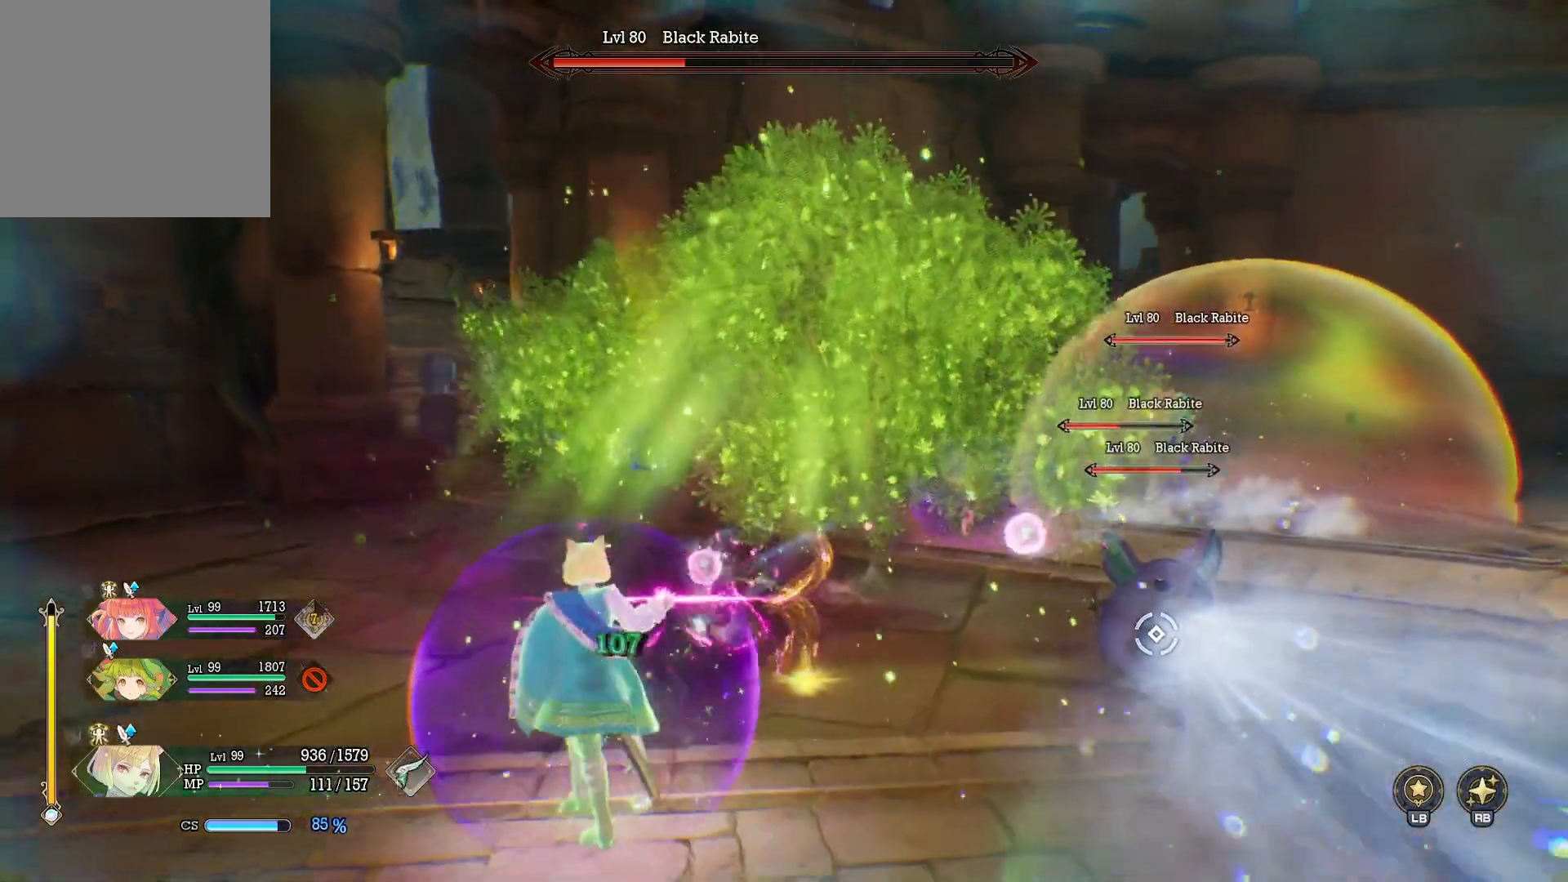
{"buttons": [], "left_stick": "center", "right_stick": "center", "events": [[167, "right_stick", "right"], [367, "left_stick", "center"], [400, "right_stick", "center"]]}
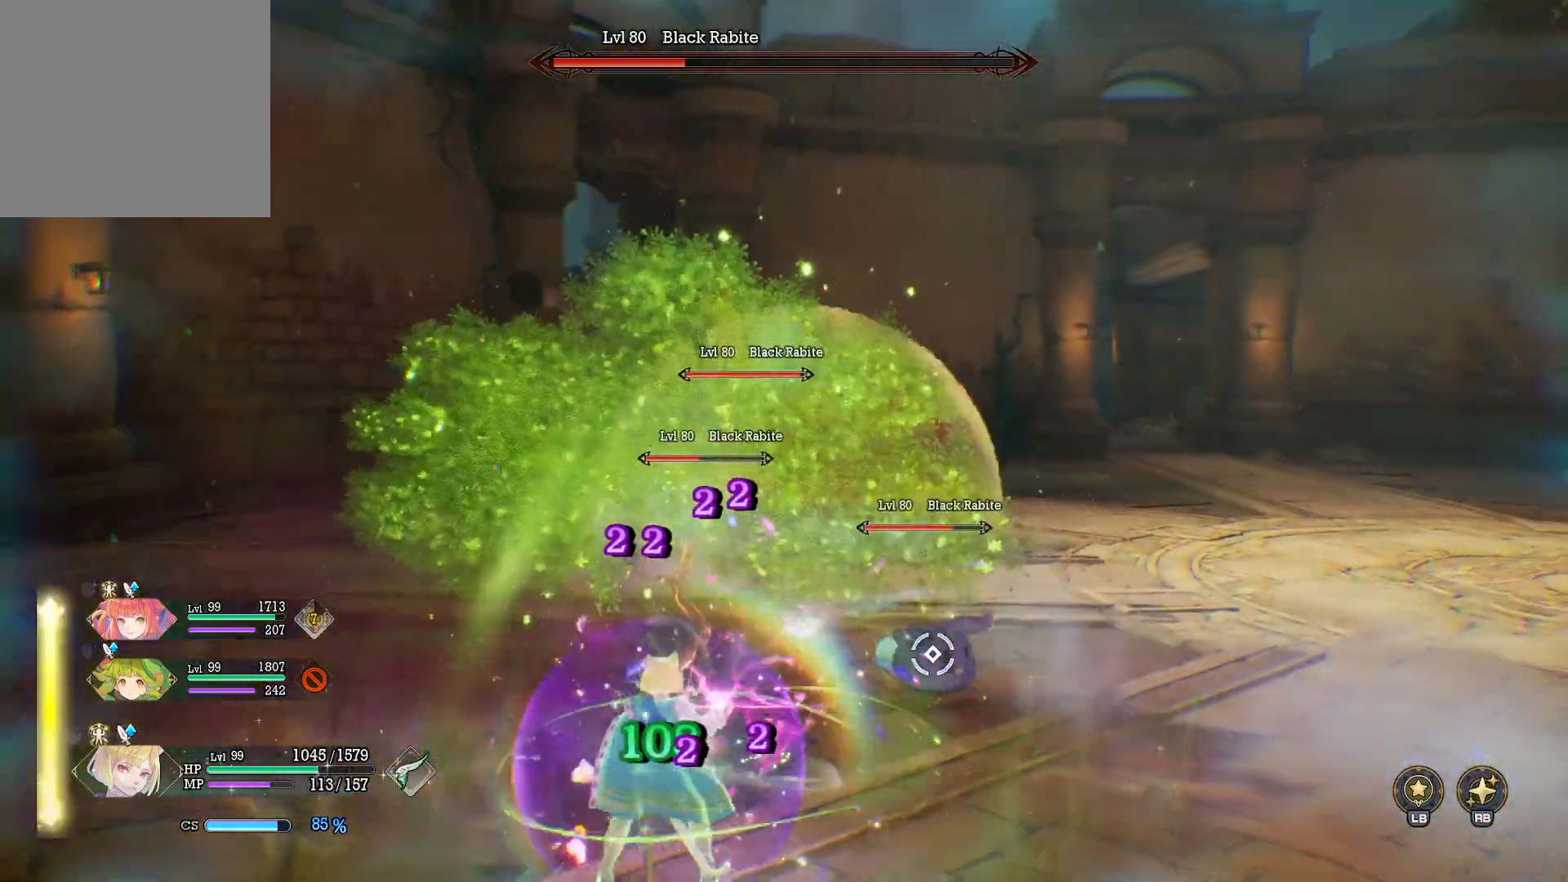
{"buttons": [], "left_stick": "center", "right_stick": "center", "events": []}
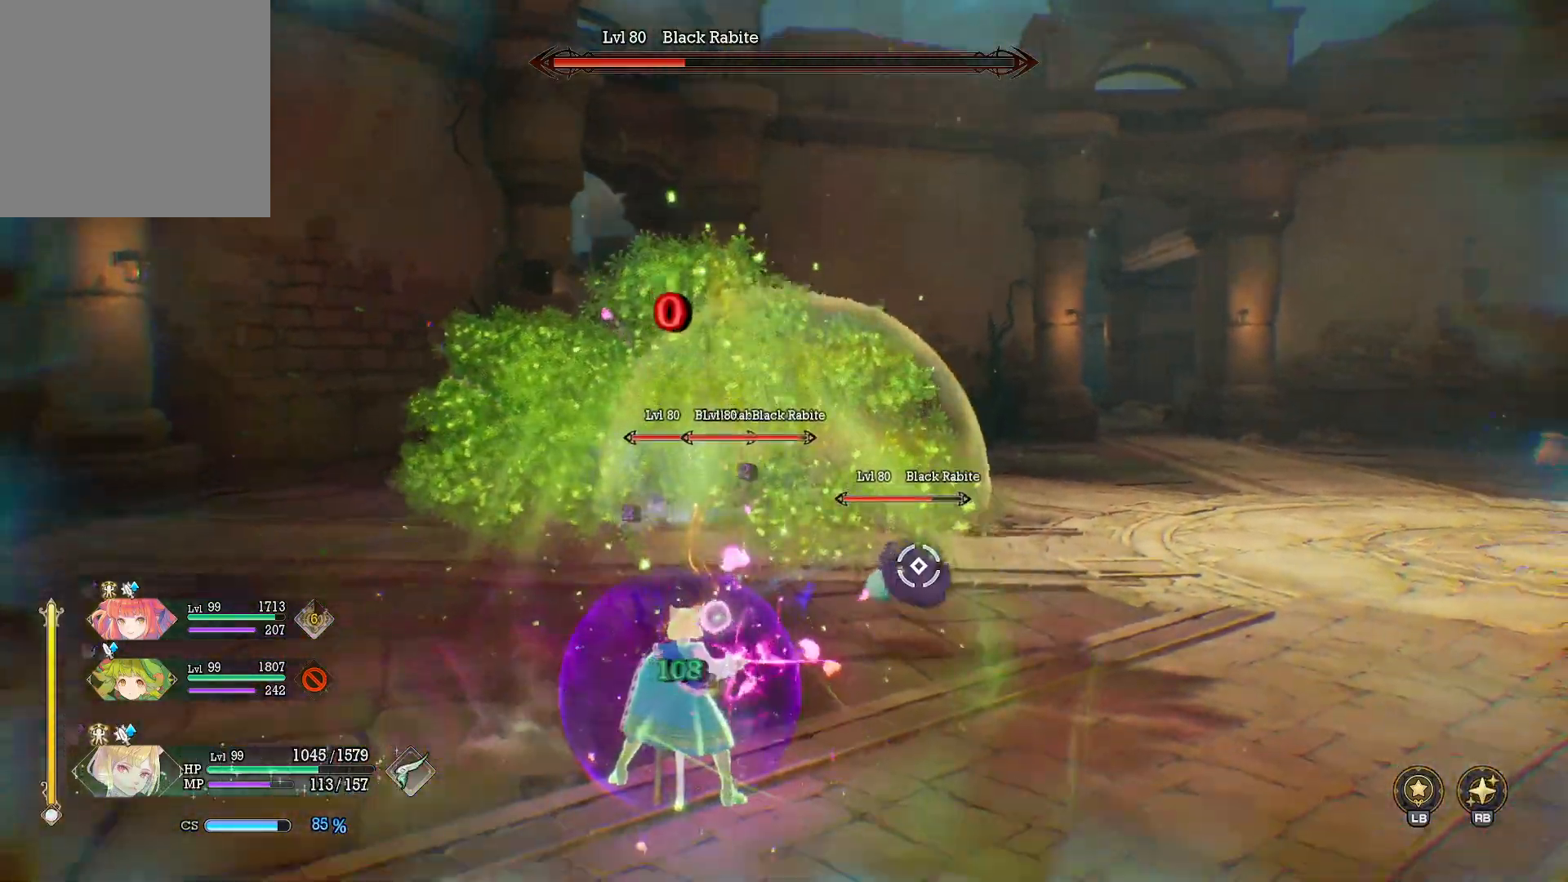
{"buttons": [], "left_stick": "center", "right_stick": "center", "events": []}
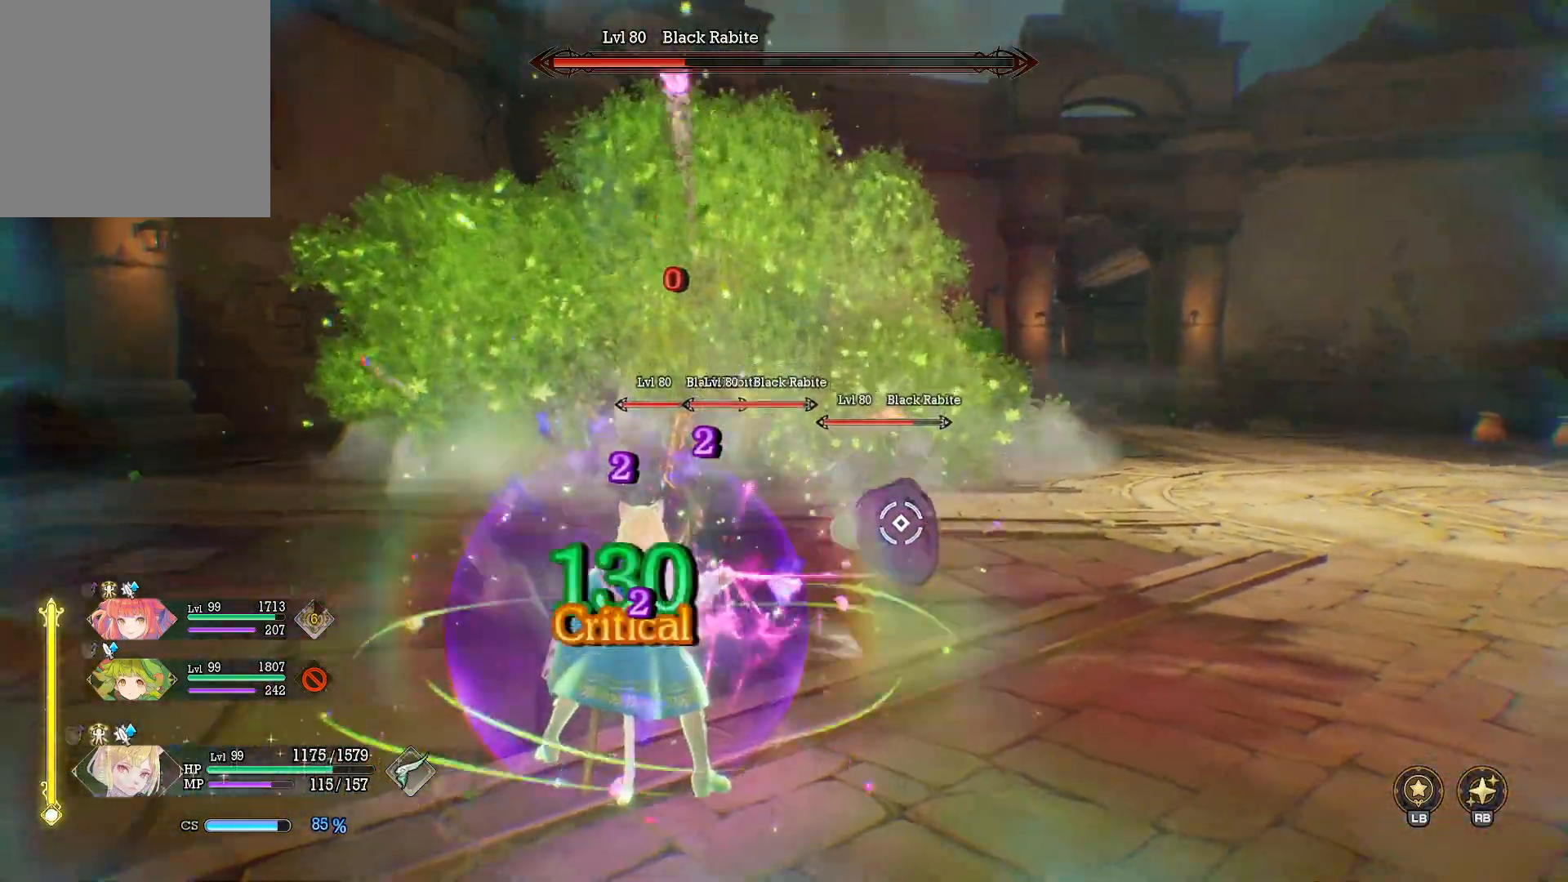
{"buttons": [], "left_stick": "up-right", "right_stick": "center", "events": [[183, "left_stick", "up-right"]]}
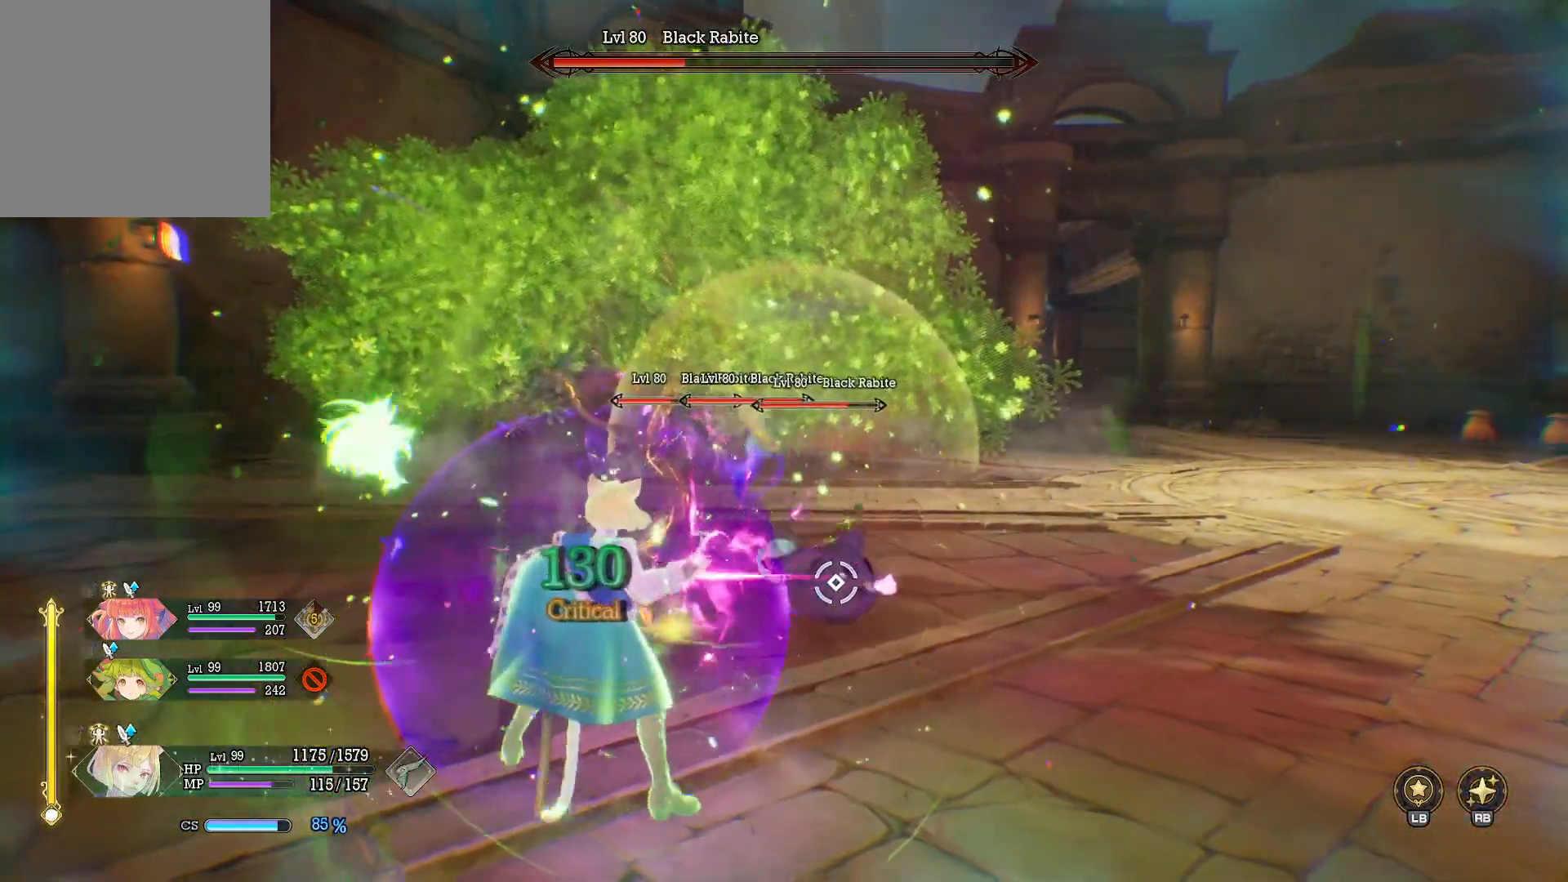
{"buttons": [], "left_stick": "up-right", "right_stick": "center", "events": []}
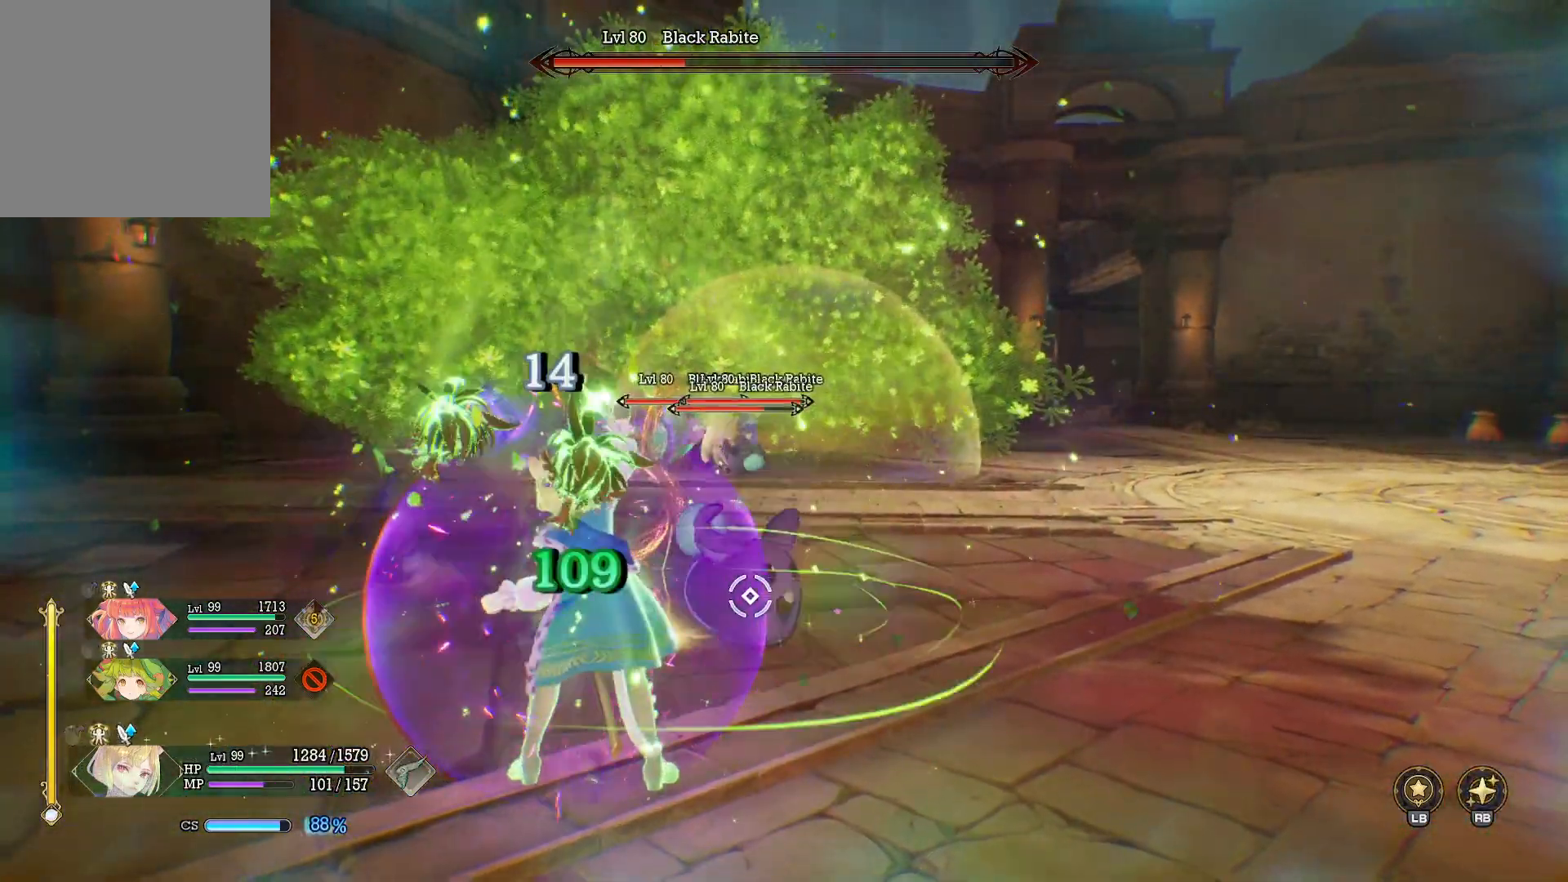
{"buttons": ["R2"], "left_stick": "up-right", "right_stick": "center", "events": [[400, "R2", "down"]]}
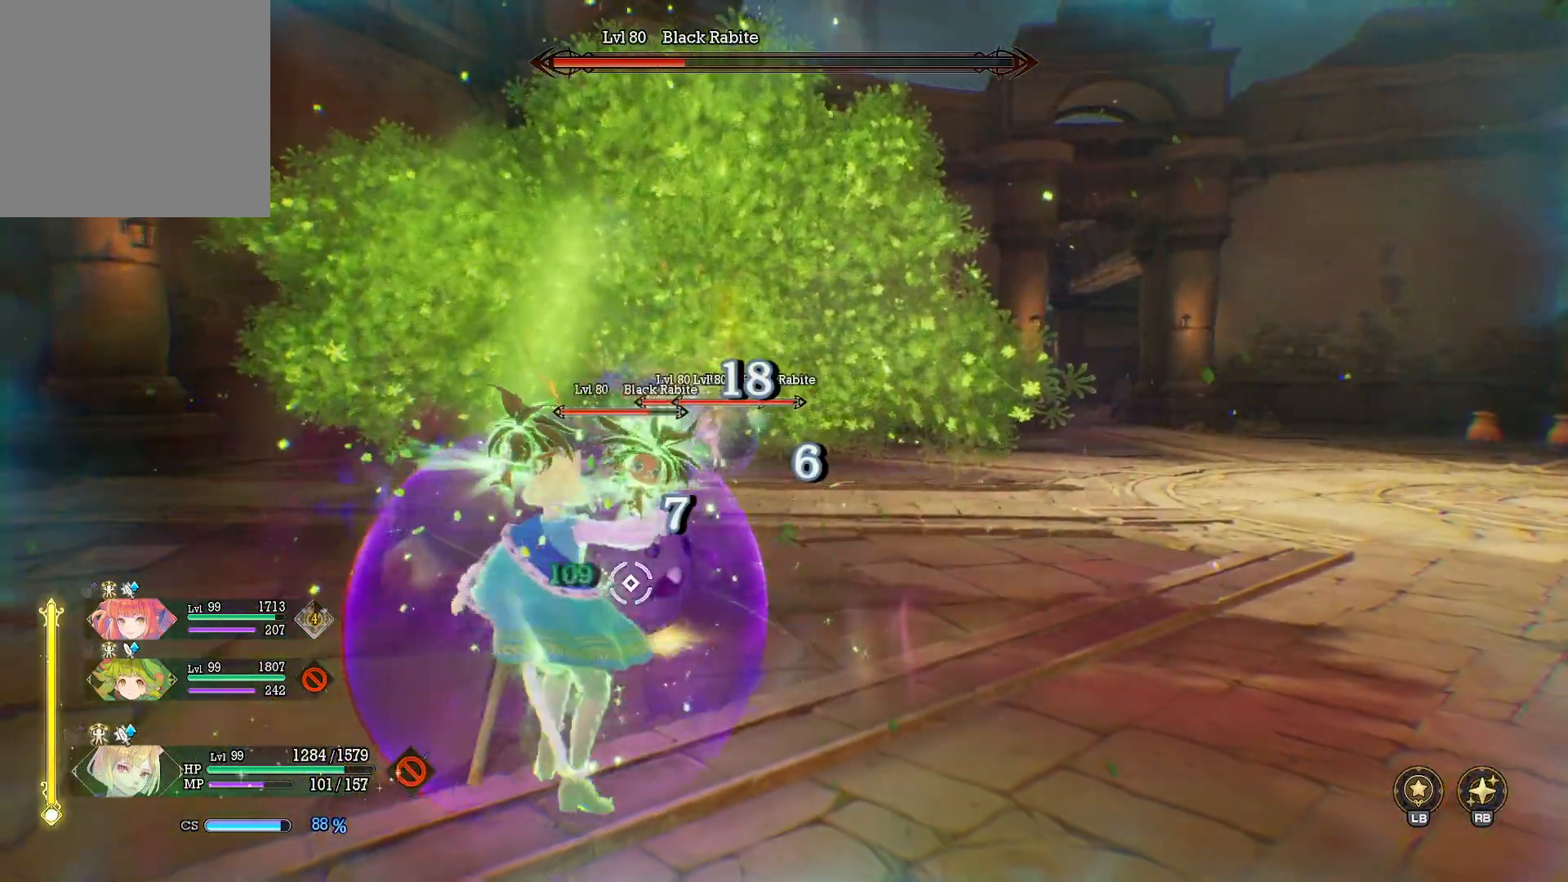
{"buttons": ["R2"], "left_stick": "down-right", "right_stick": "center", "events": [[17, "left_stick", "right"], [417, "left_stick", "down-right"]]}
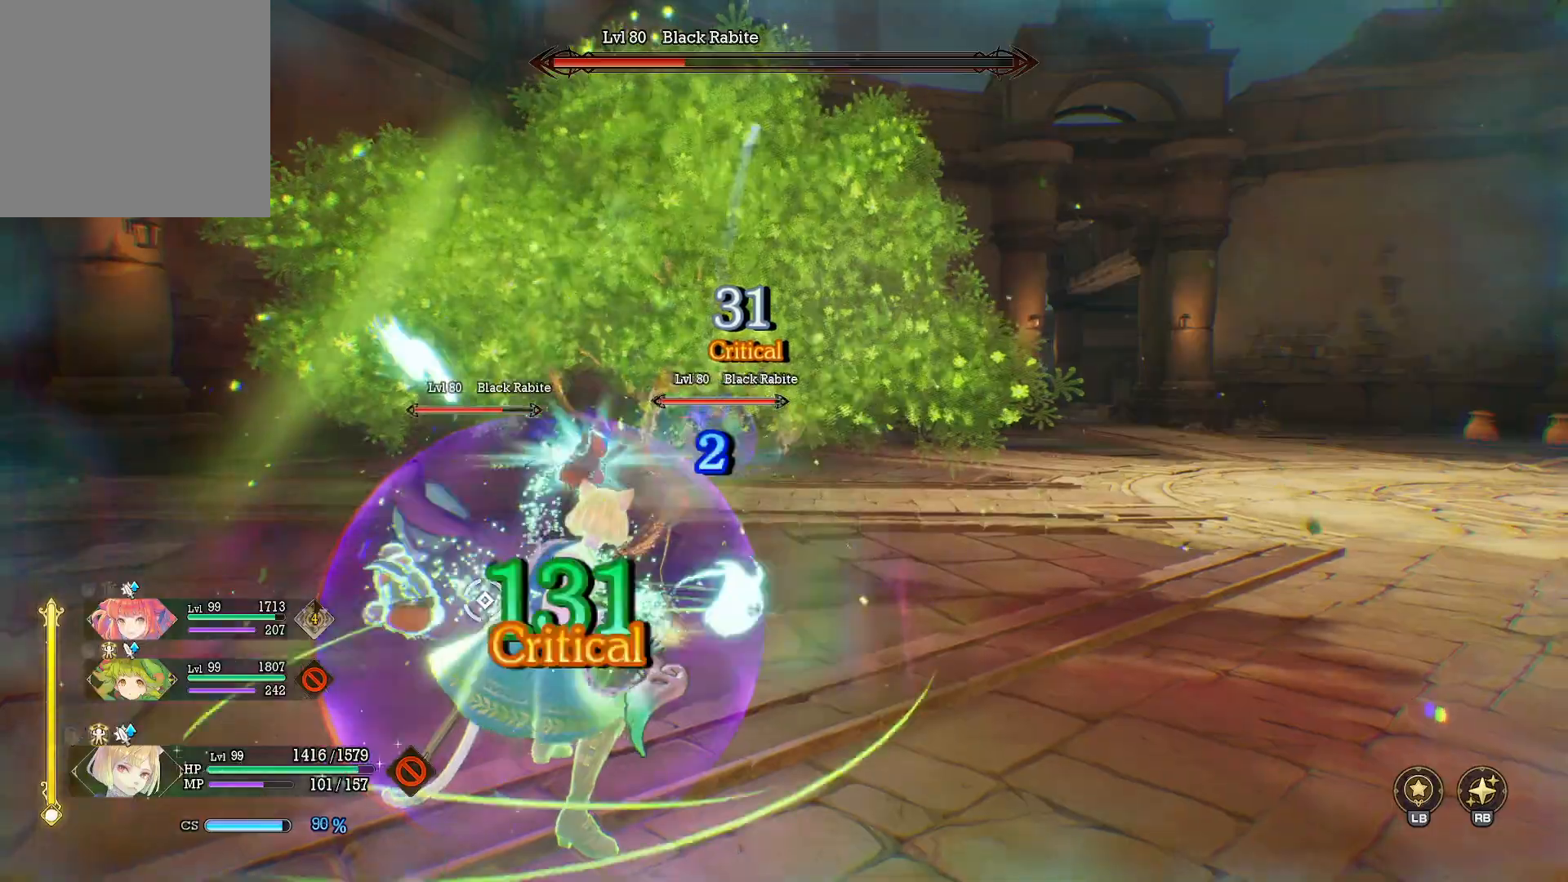
{"buttons": ["R2"], "left_stick": "center", "right_stick": "center", "events": [[183, "left_stick", "right"], [333, "left_stick", "center"]]}
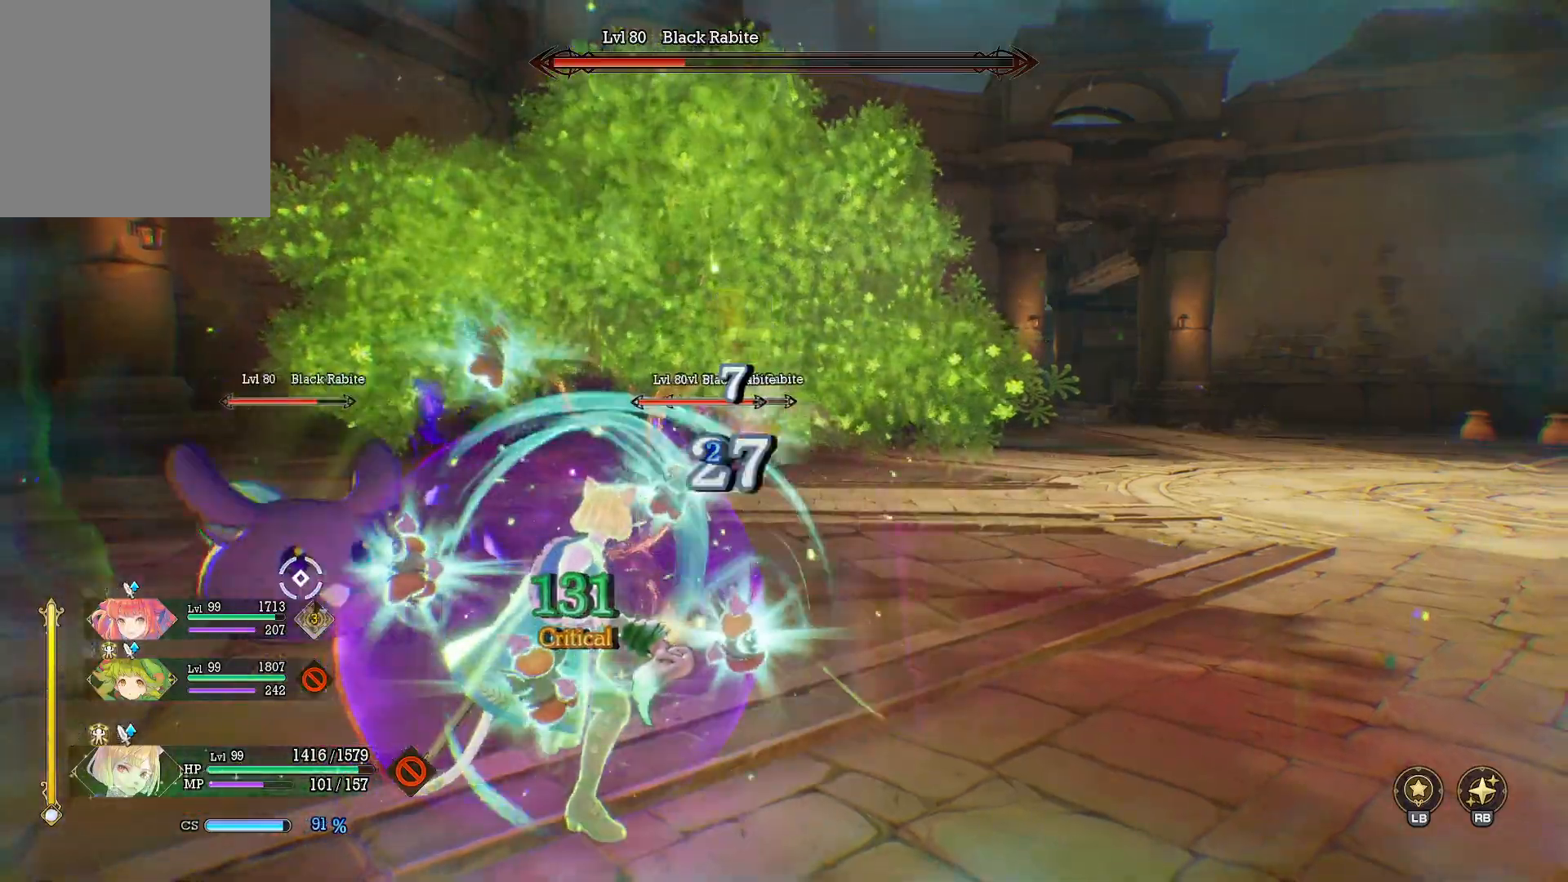
{"buttons": ["R2"], "left_stick": "center", "right_stick": "center", "events": []}
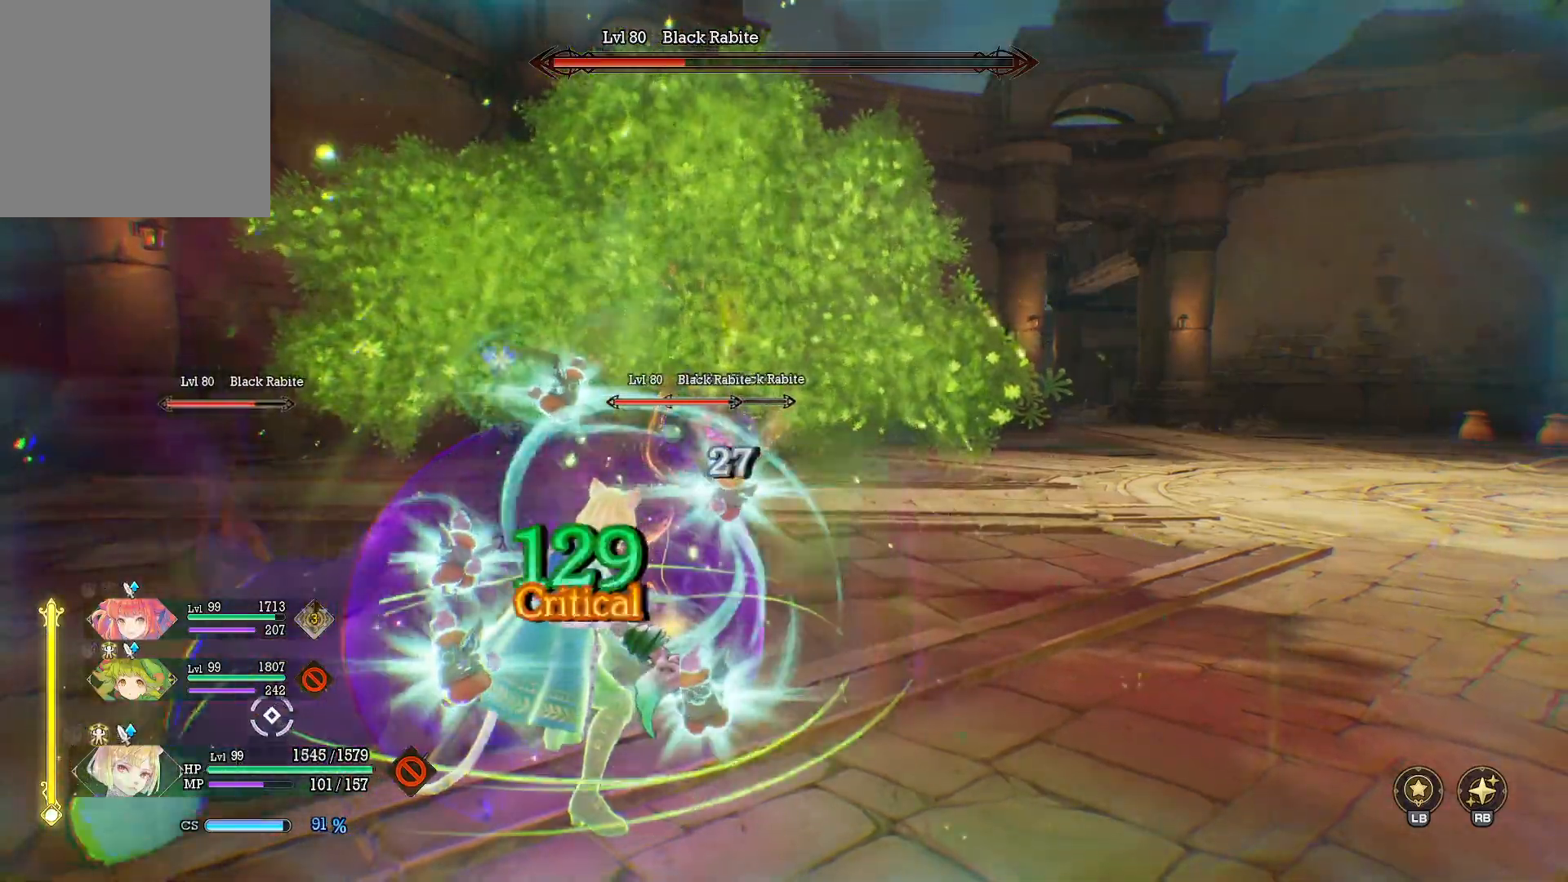
{"buttons": ["R2"], "left_stick": "center", "right_stick": "center", "events": []}